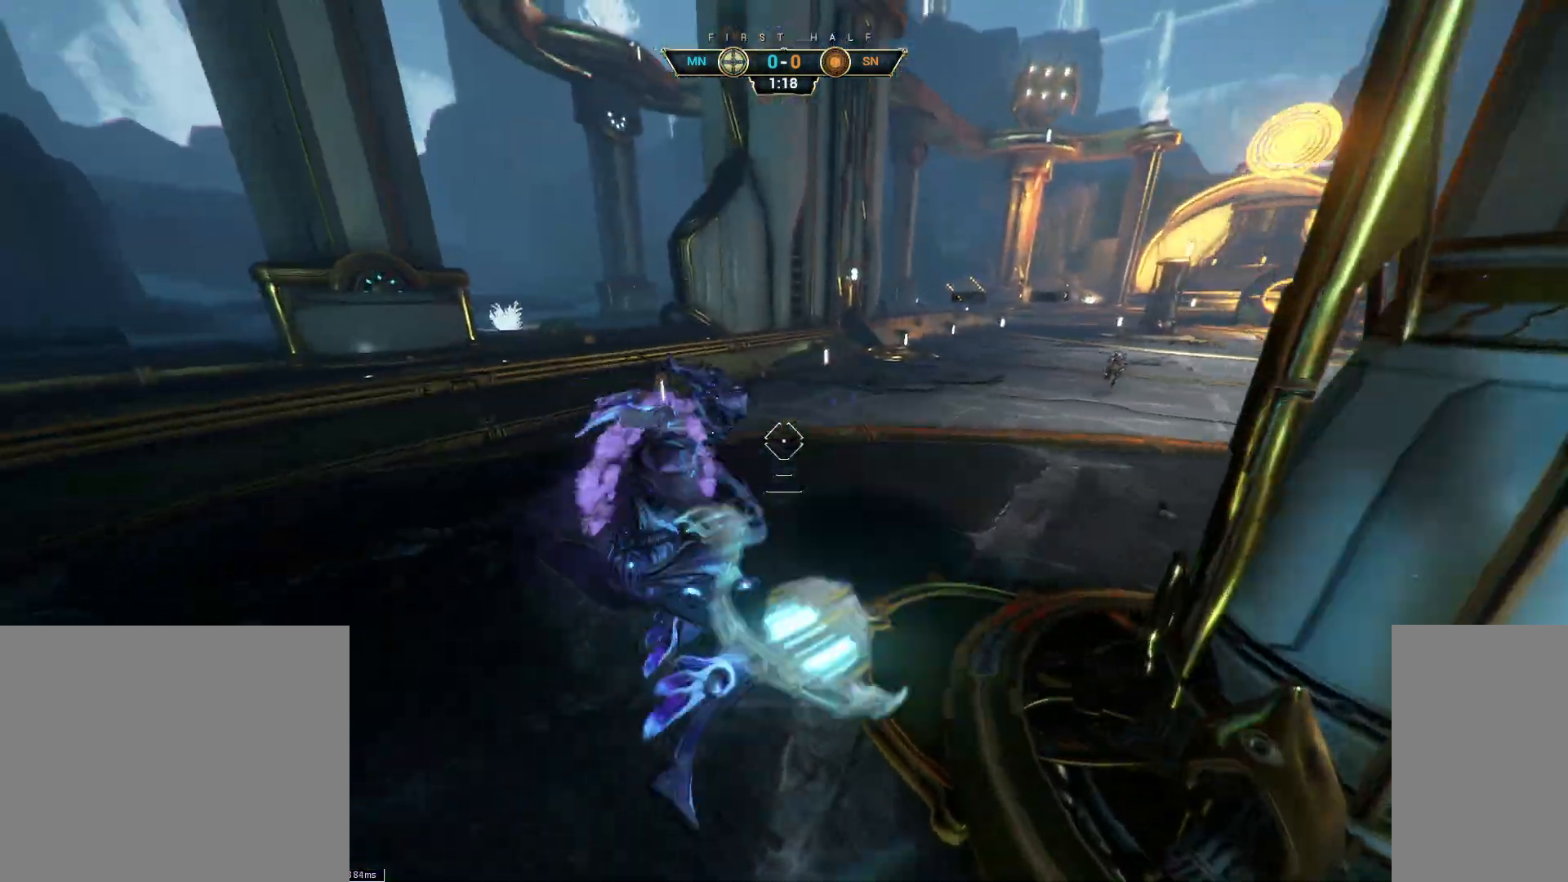
Gameplay with keyboard and mouse; each line is a JSON object with the keys and mouse buttons held at the frame after it. "events" lists presses ("down") and releases ("up") of "a", "ctrl", "d", "e", "q", "s", "shift", "space", "w", "mouse_left", "mouse_wheel", "mouse_right", "mouse_mb4" and "mouse_mb5" between this image and that frame as [ms after this image, input, new state], when the widget could be followed in between. "mouse_left", "mouse_wheel", "mouse_right", "mouse_mb4", "mouse_mb5" = the "left", "wheel", "right", "mb4", "mb5" buttons of the "mouse" list. No other keys are recorded. "wheel" means that the mouse wheel is clicked or scrolled. Not read: mouse_move.
{"keys": ["ctrl", "w"], "mouse": [], "events": [[467, "ctrl", "down"]]}
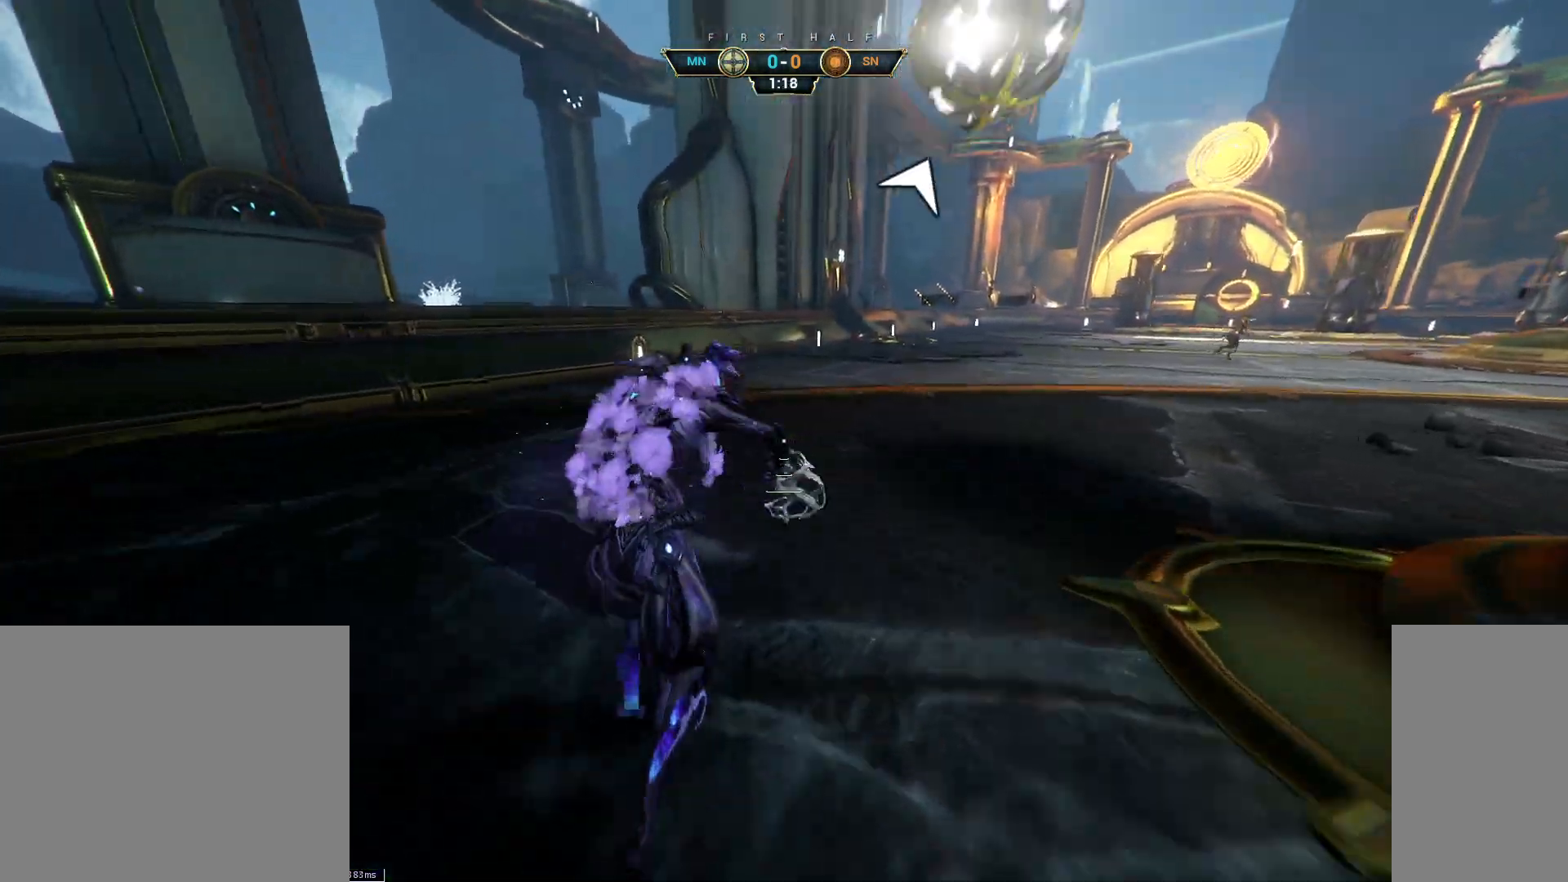
{"keys": ["w"], "mouse": [], "events": [[250, "space", "down"], [300, "ctrl", "up"], [317, "space", "up"], [383, "shift", "down"], [383, "space", "down"], [433, "space", "up"], [450, "shift", "up"]]}
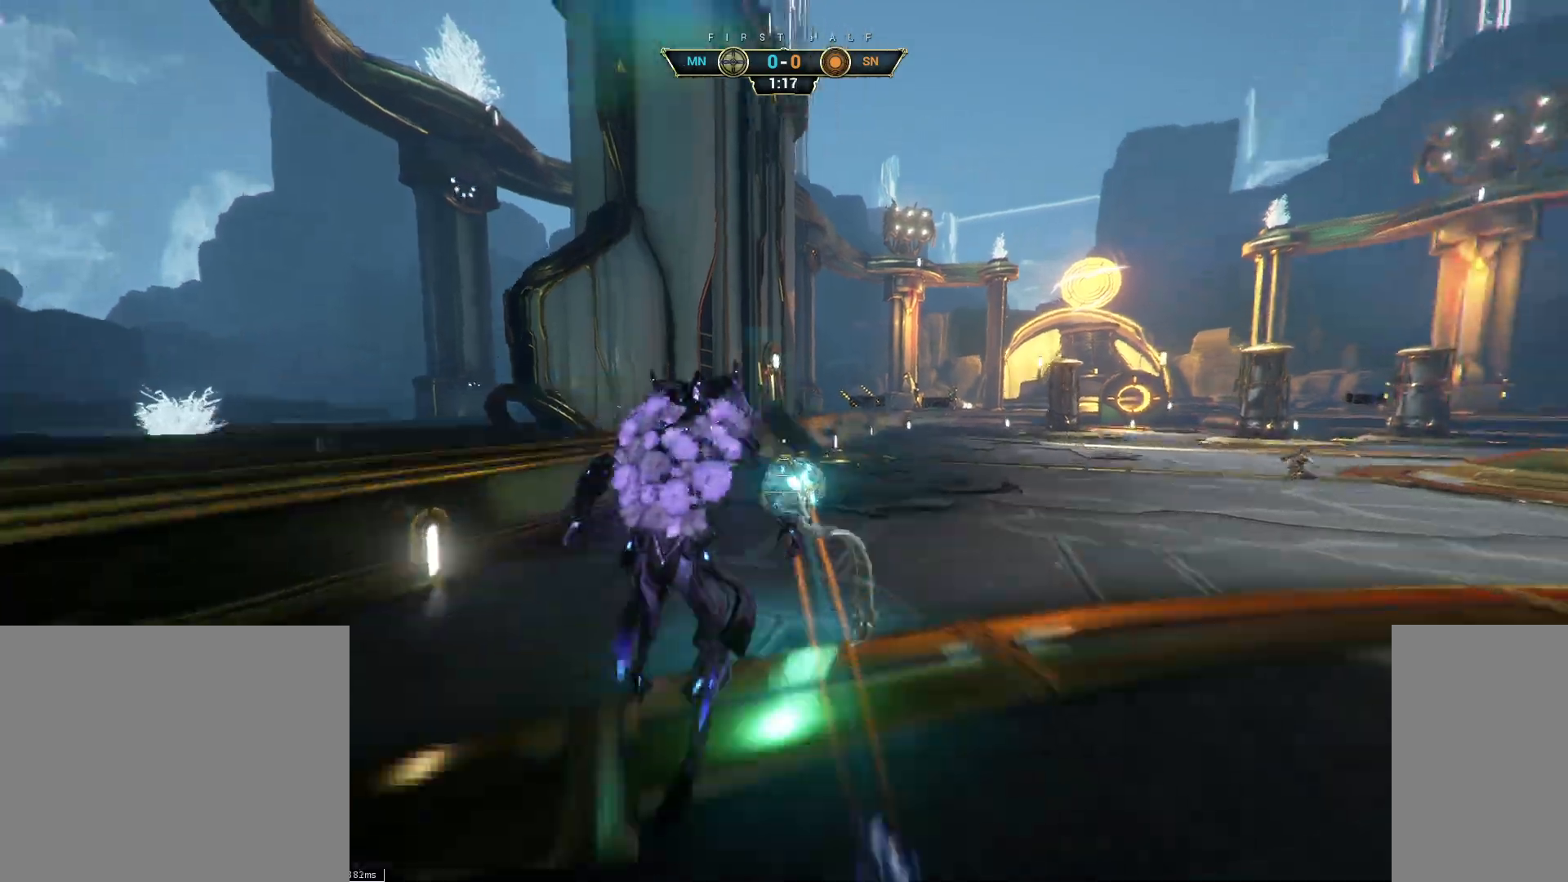
{"keys": ["w"], "mouse": [], "events": []}
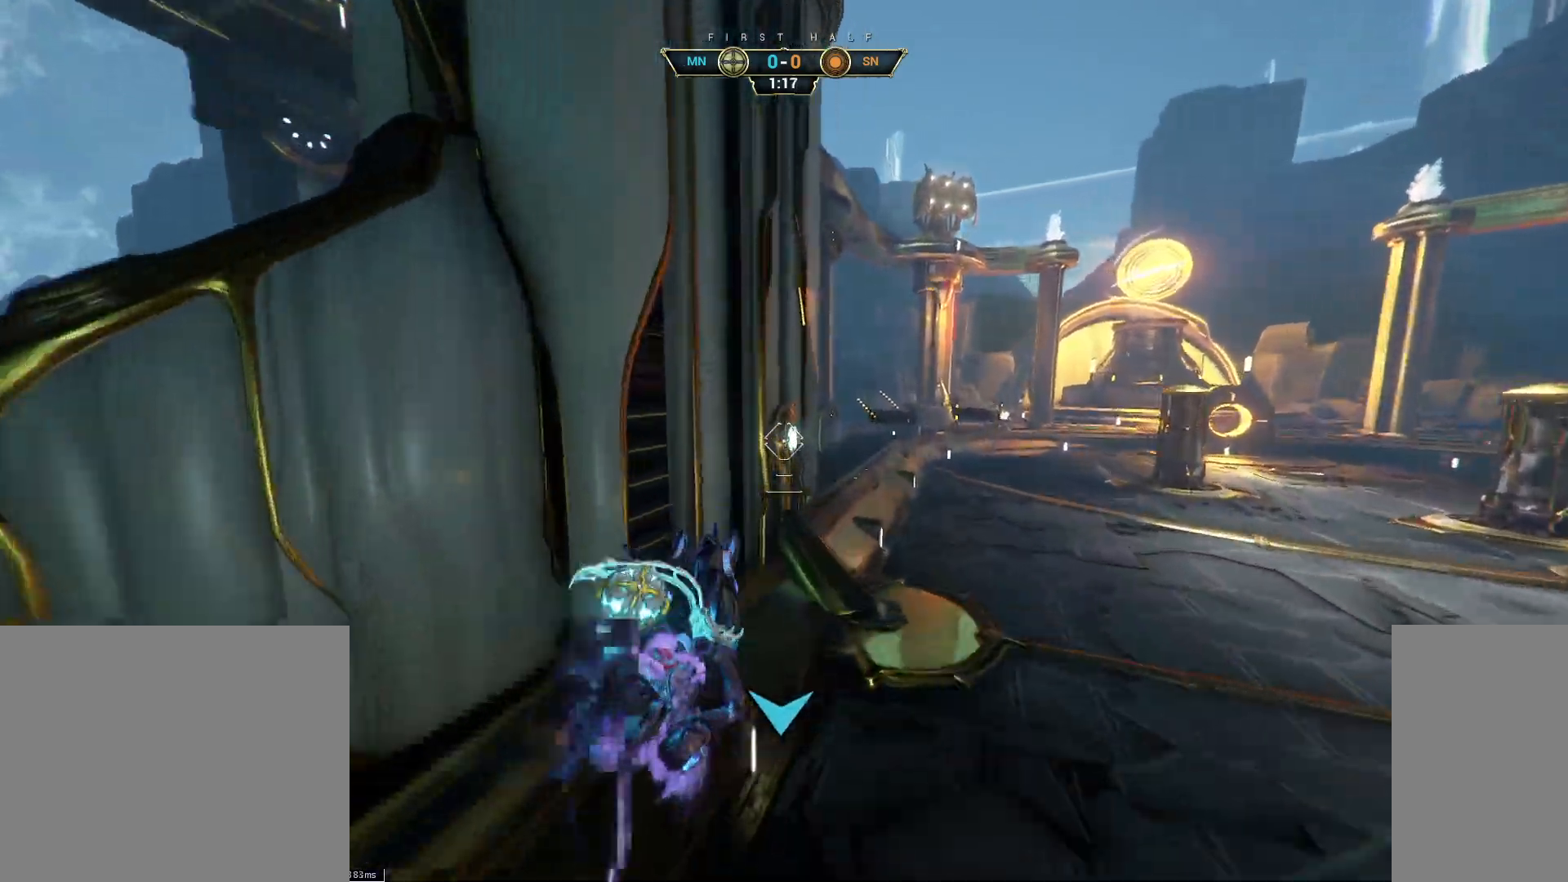
{"keys": ["space", "w"], "mouse": [], "events": [[383, "space", "down"], [433, "space", "up"], [500, "space", "down"]]}
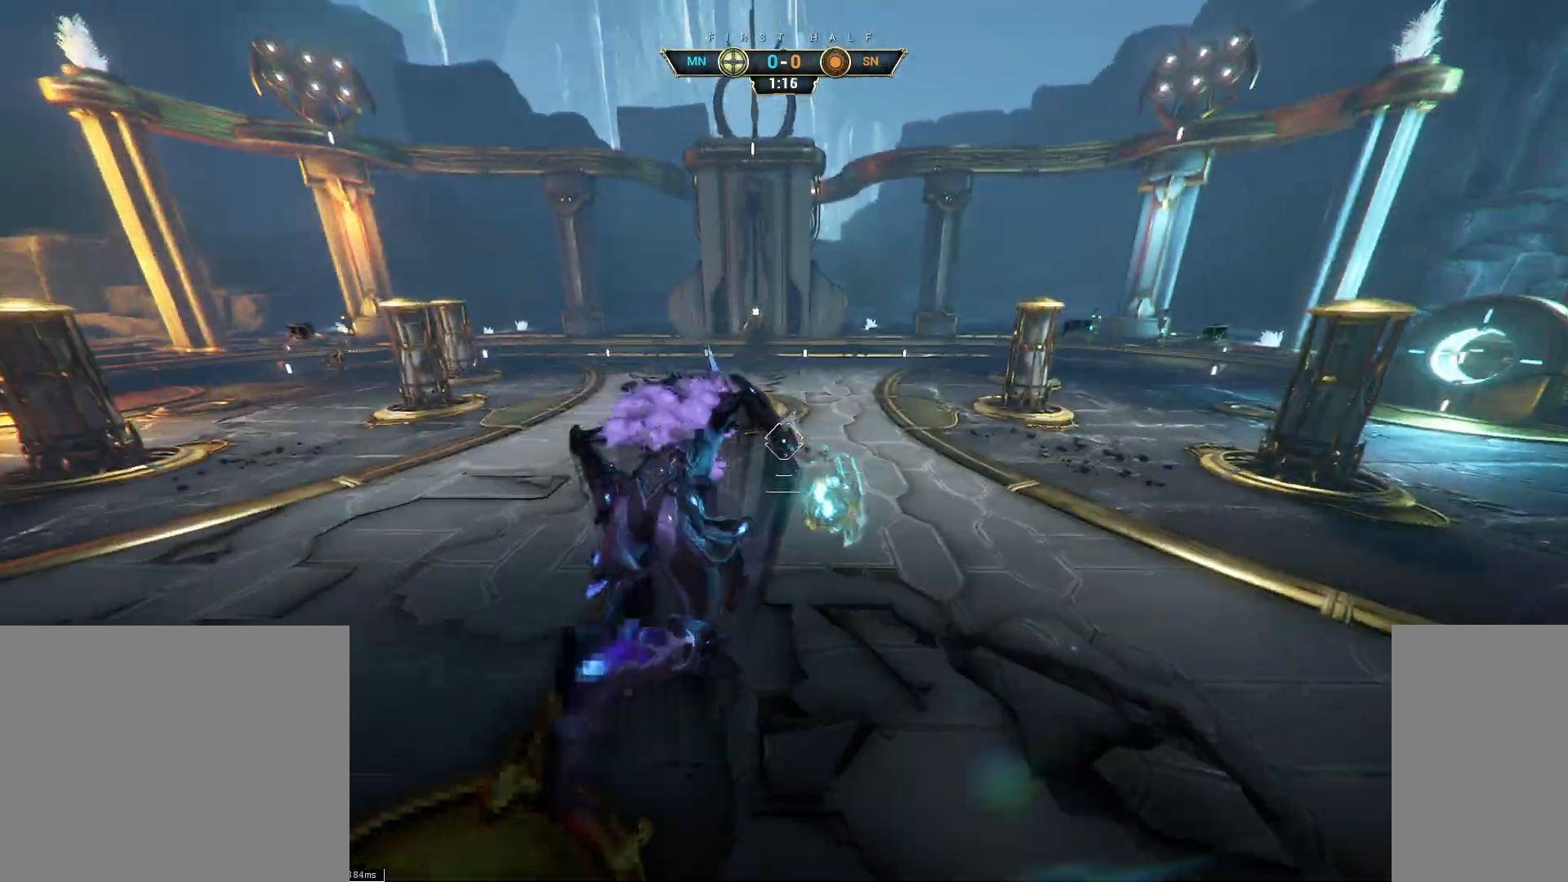
{"keys": ["w"], "mouse": ["left"], "events": [[83, "space", "up"], [500, "mouse_left", "down"]]}
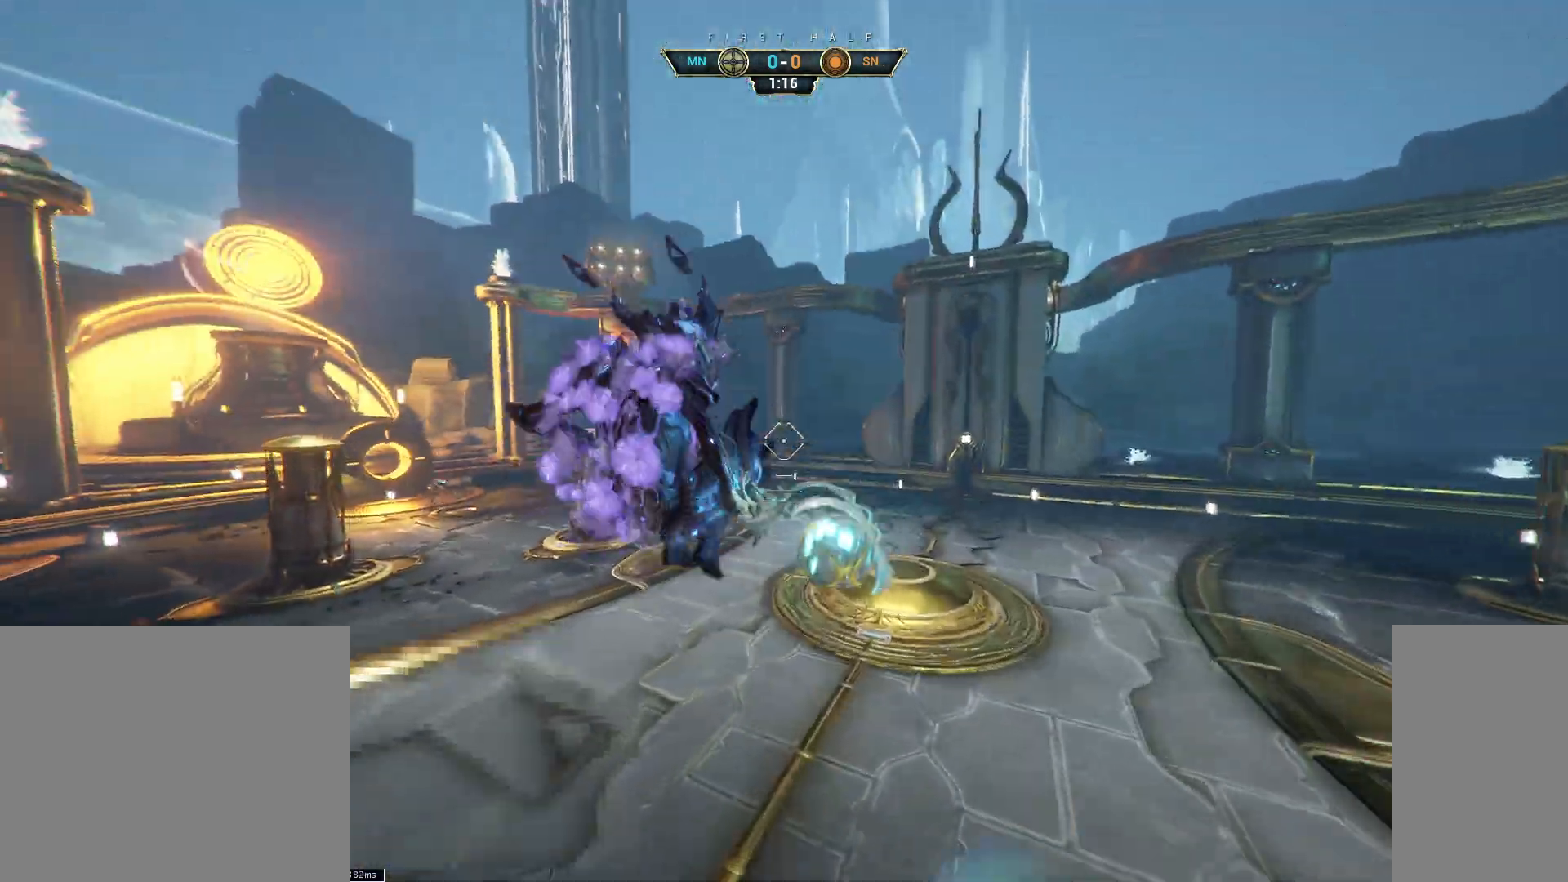
{"keys": ["ctrl", "w"], "mouse": [], "events": [[100, "mouse_left", "up"], [400, "ctrl", "down"]]}
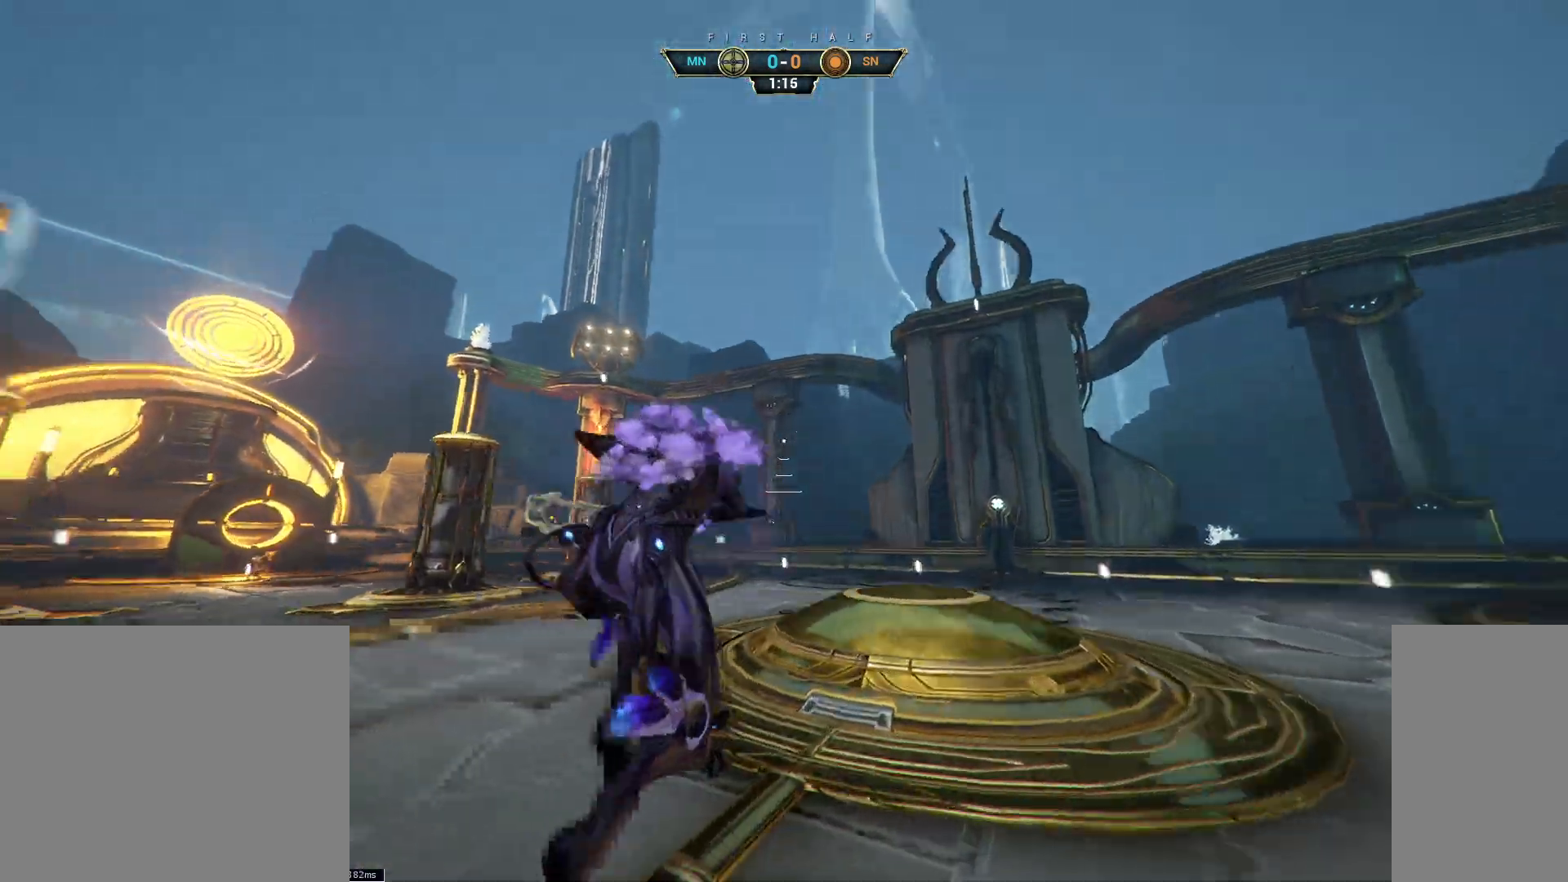
{"keys": ["w"], "mouse": [], "events": [[150, "space", "down"], [217, "space", "up"], [283, "space", "down"], [367, "ctrl", "up"], [400, "space", "up"]]}
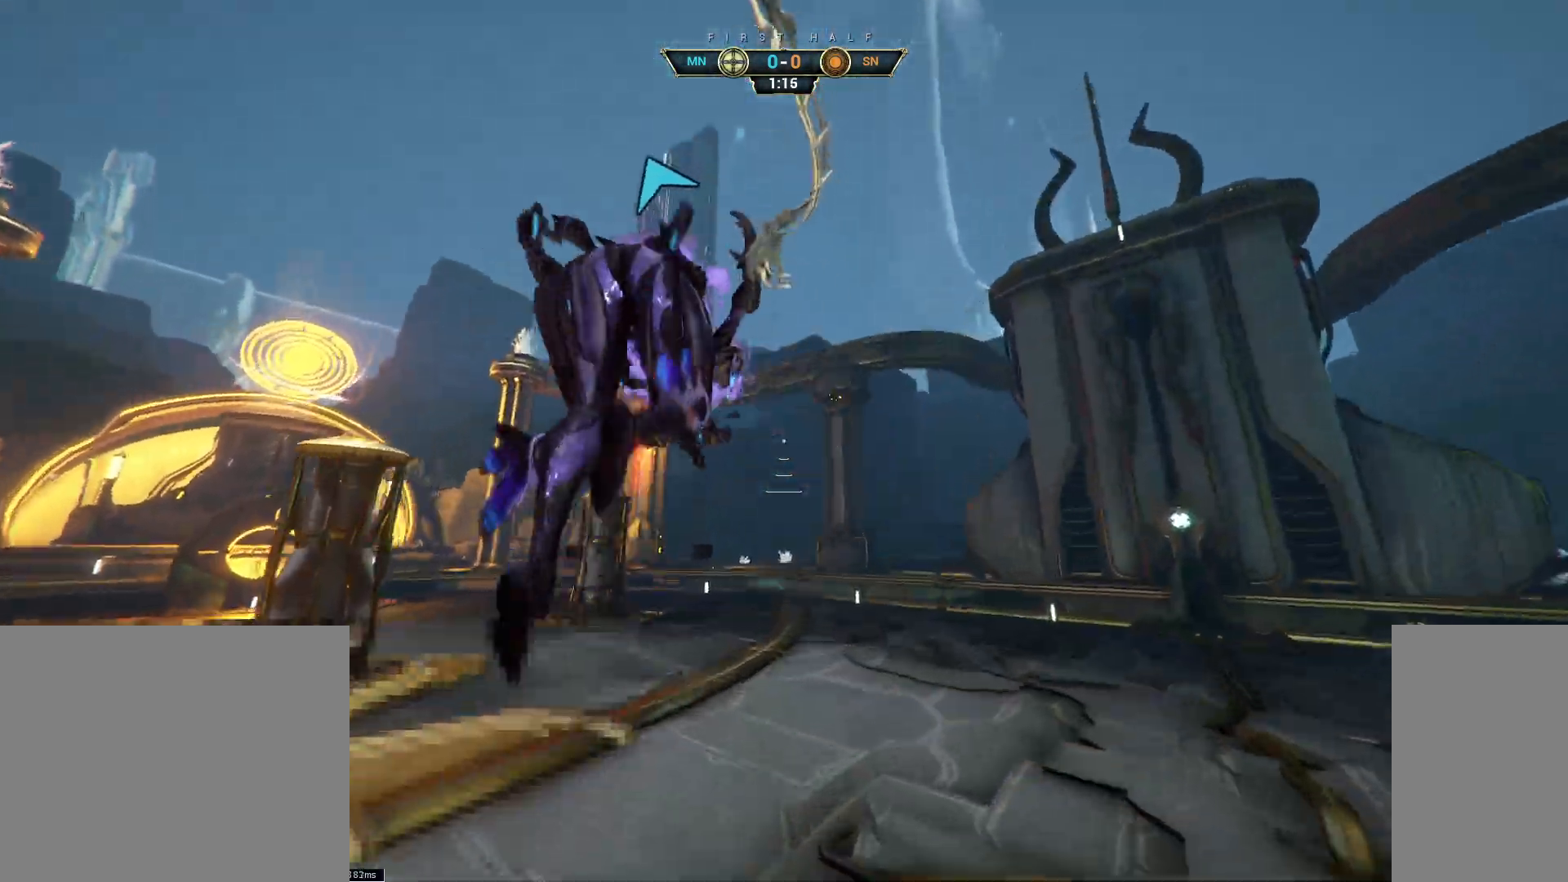
{"keys": ["w"], "mouse": [], "events": []}
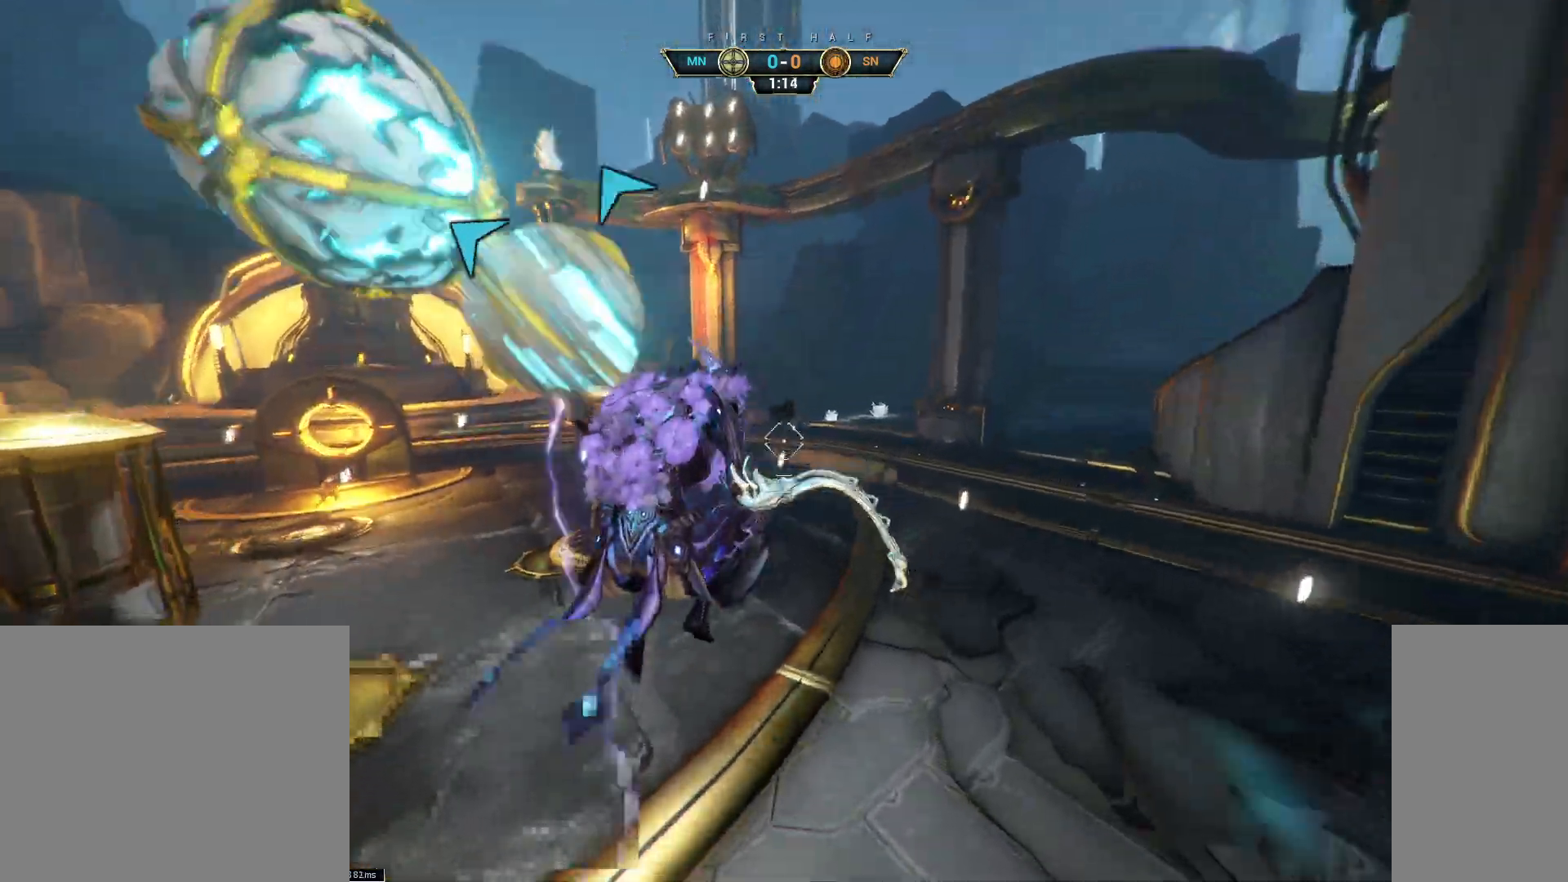
{"keys": ["w"], "mouse": [], "events": [[200, "mouse_left", "down"], [267, "mouse_left", "up"]]}
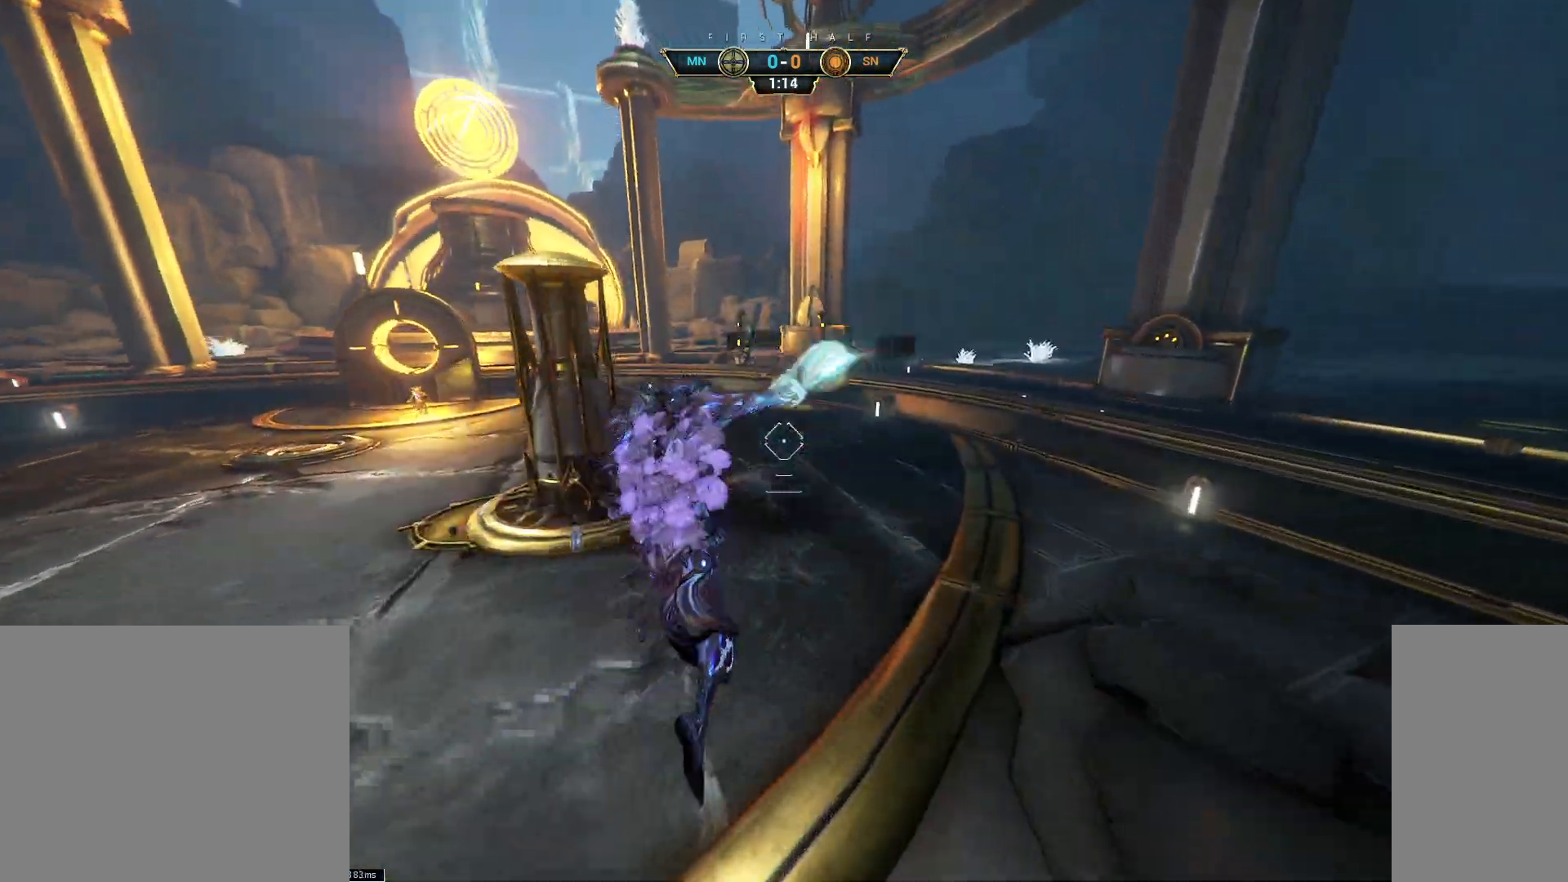
{"keys": ["ctrl", "space", "w"], "mouse": [], "events": [[217, "ctrl", "down"], [467, "space", "down"]]}
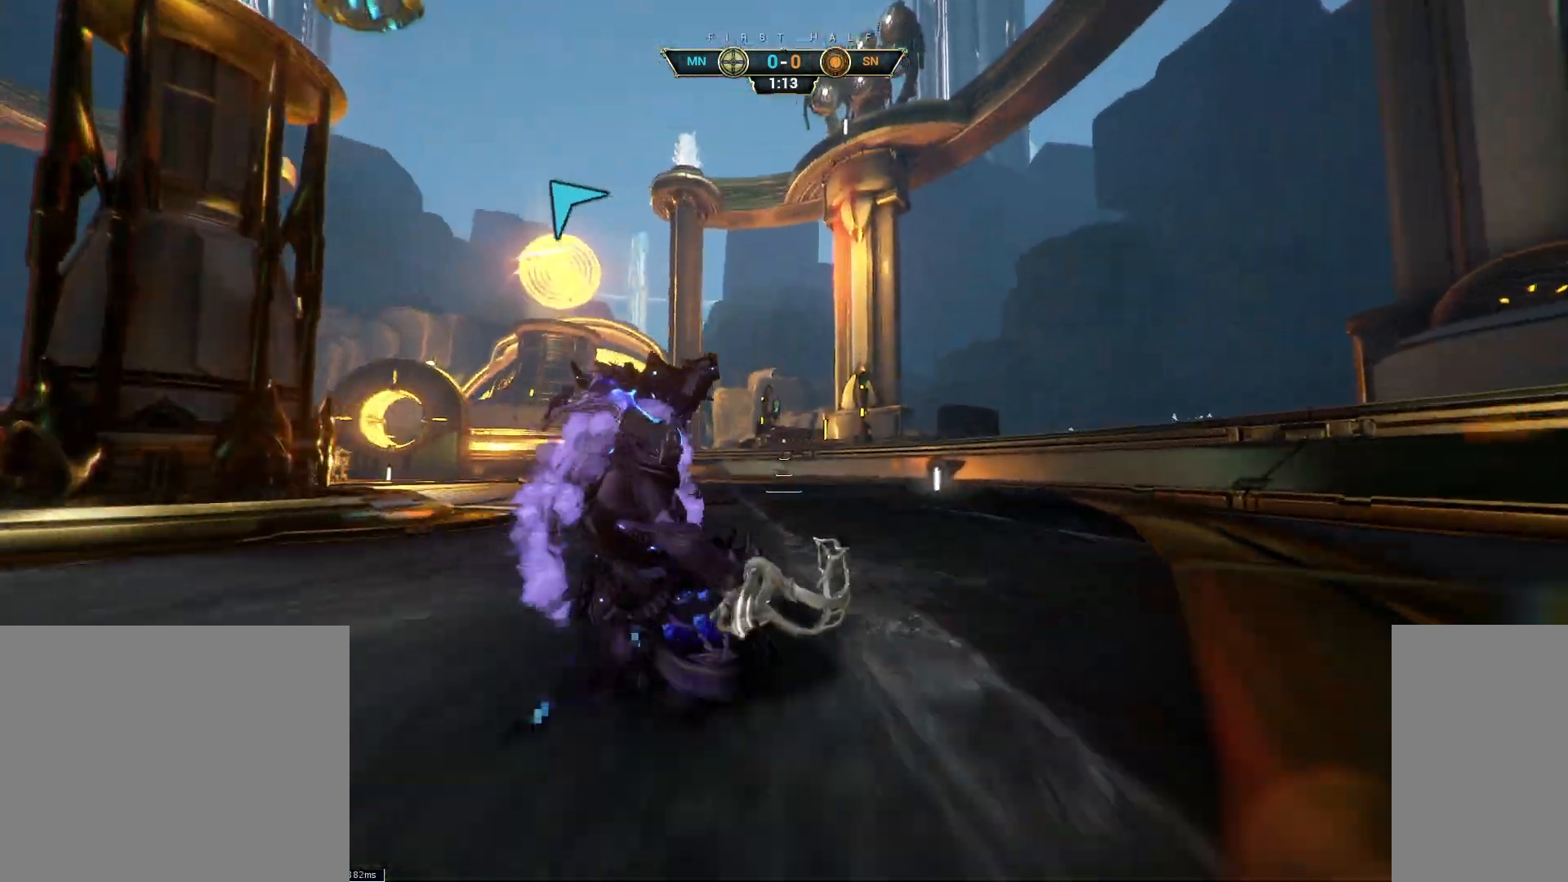
{"keys": ["a", "ctrl"], "mouse": [], "events": [[50, "ctrl", "up"], [50, "space", "up"], [133, "d", "down"], [200, "a", "down"], [217, "d", "up"], [300, "mouse_left", "down"], [300, "w", "up"], [400, "mouse_left", "up"], [433, "ctrl", "down"]]}
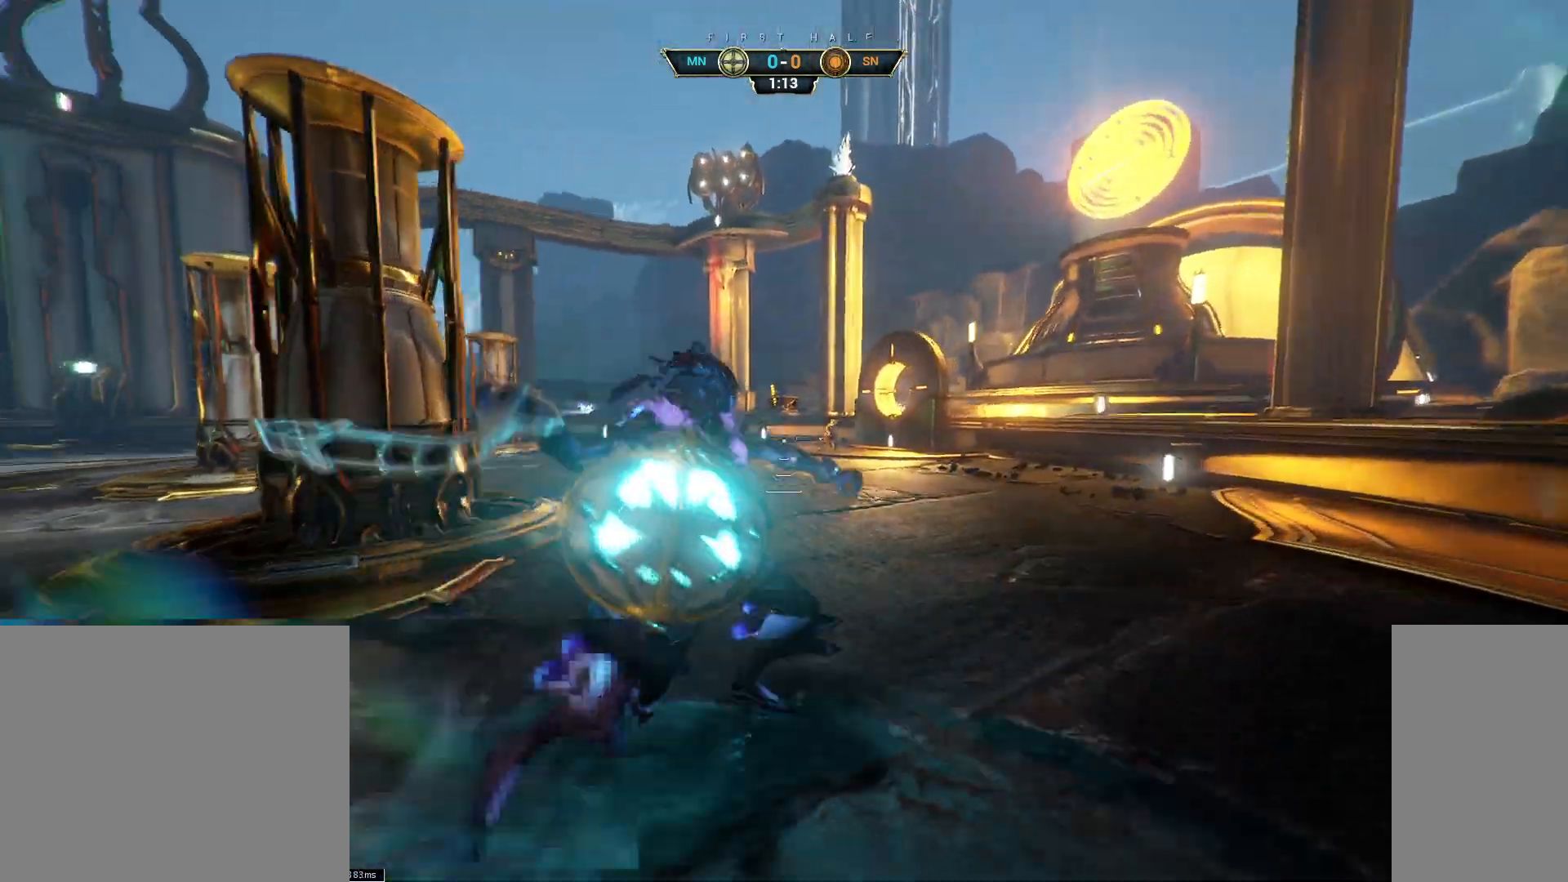
{"keys": ["d", "s"], "mouse": [], "events": [[50, "ctrl", "up"], [117, "s", "down"], [183, "a", "up"], [267, "ctrl", "down"], [350, "ctrl", "up"], [483, "d", "down"]]}
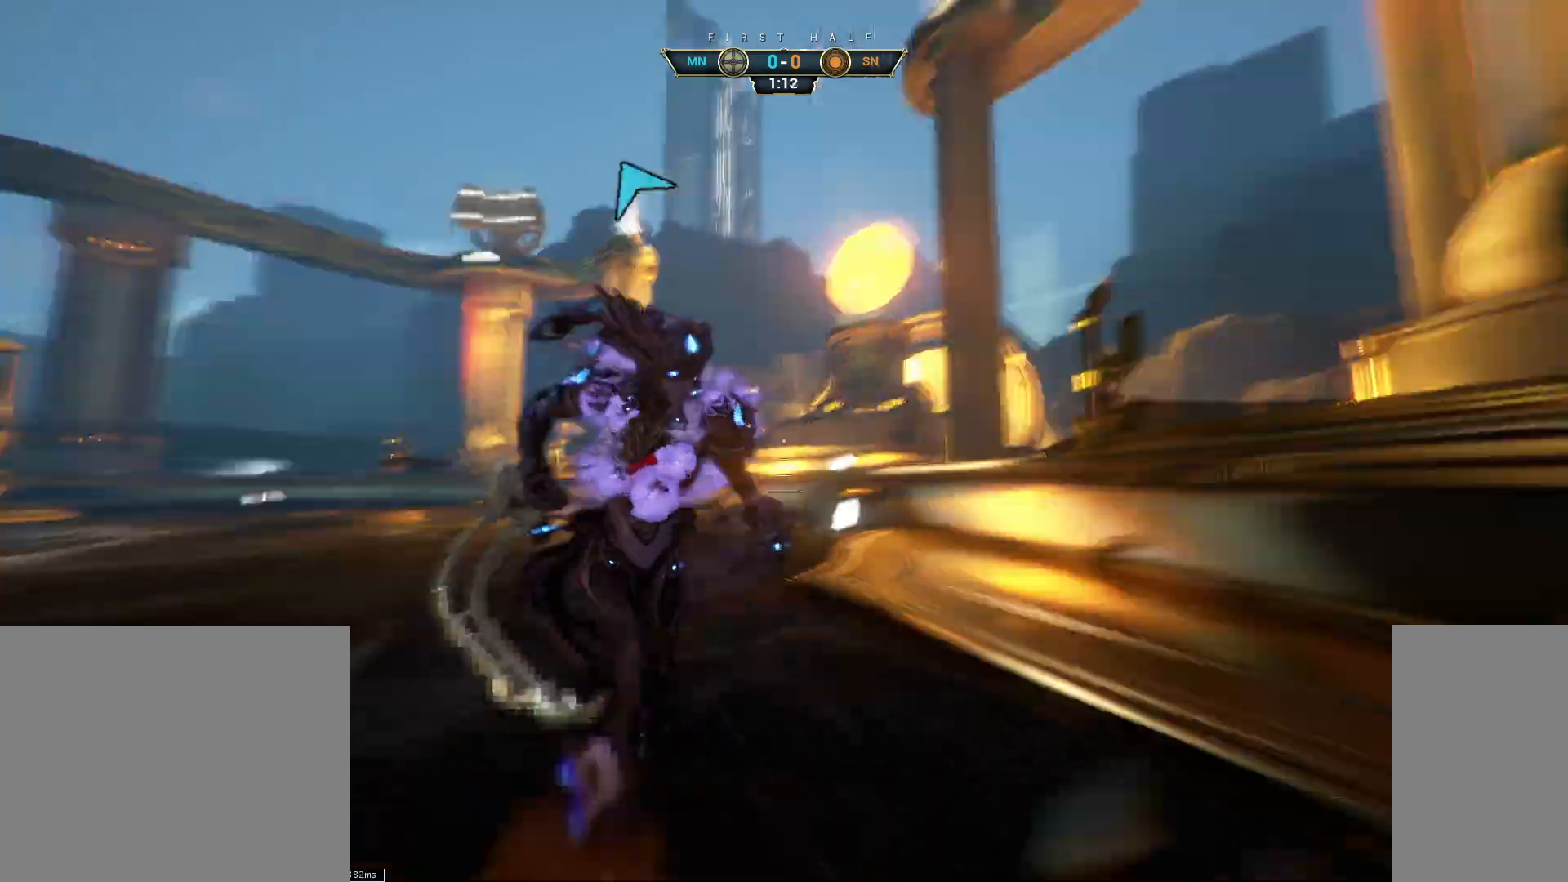
{"keys": ["w"], "mouse": [], "events": [[17, "s", "up"], [83, "ctrl", "down"], [150, "d", "up"], [150, "space", "down"], [200, "ctrl", "up"], [200, "space", "up"], [283, "space", "down"], [283, "w", "down"], [333, "space", "up"]]}
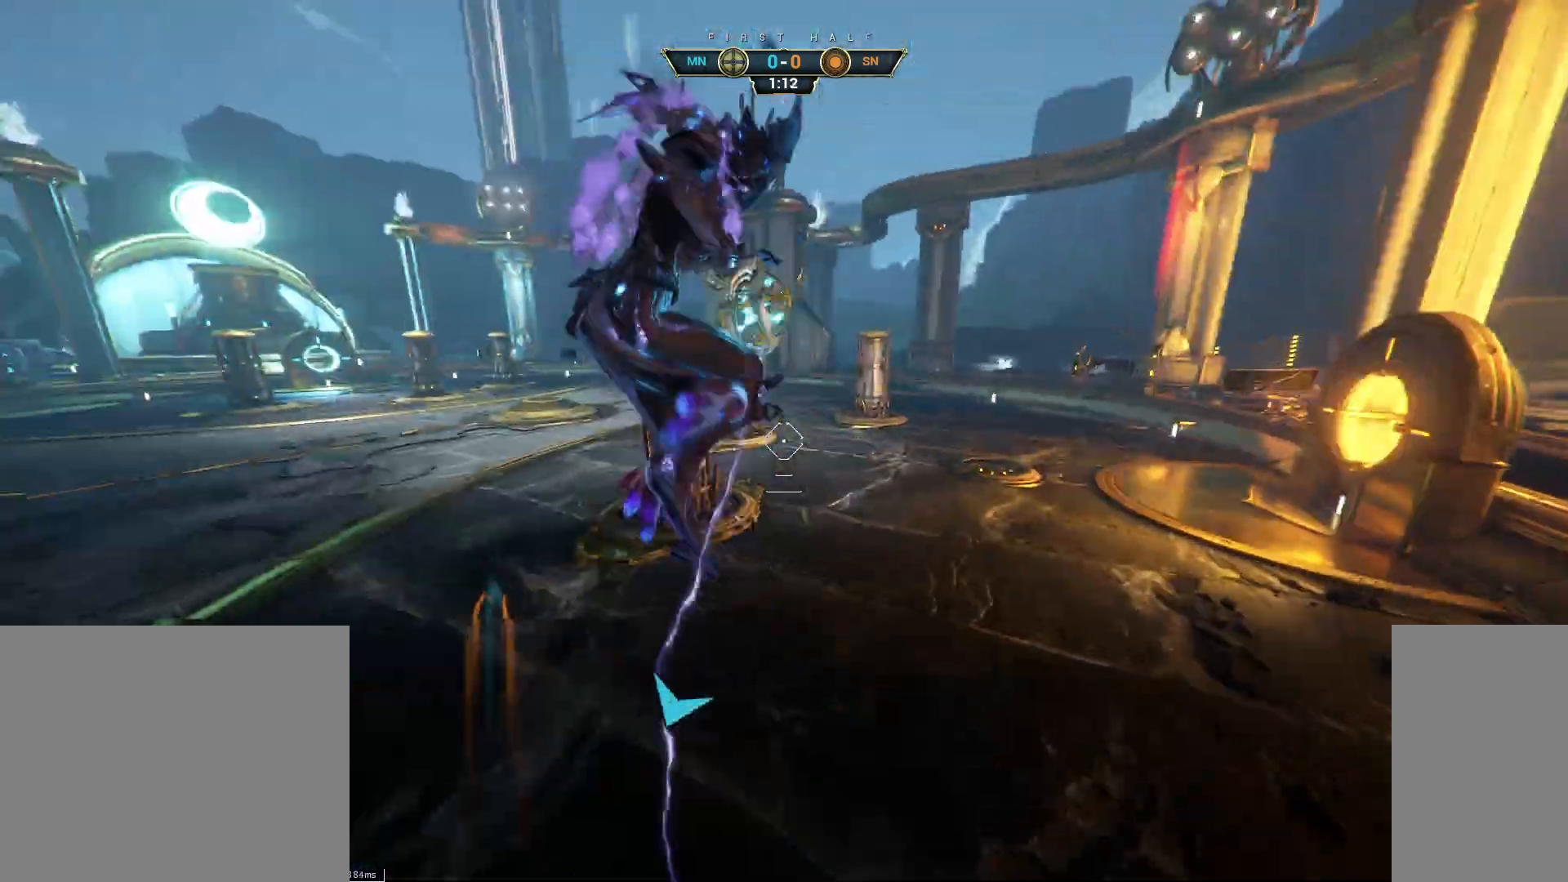
{"keys": ["a", "w"], "mouse": [], "events": [[50, "e", "down"], [117, "e", "up"], [367, "a", "down"]]}
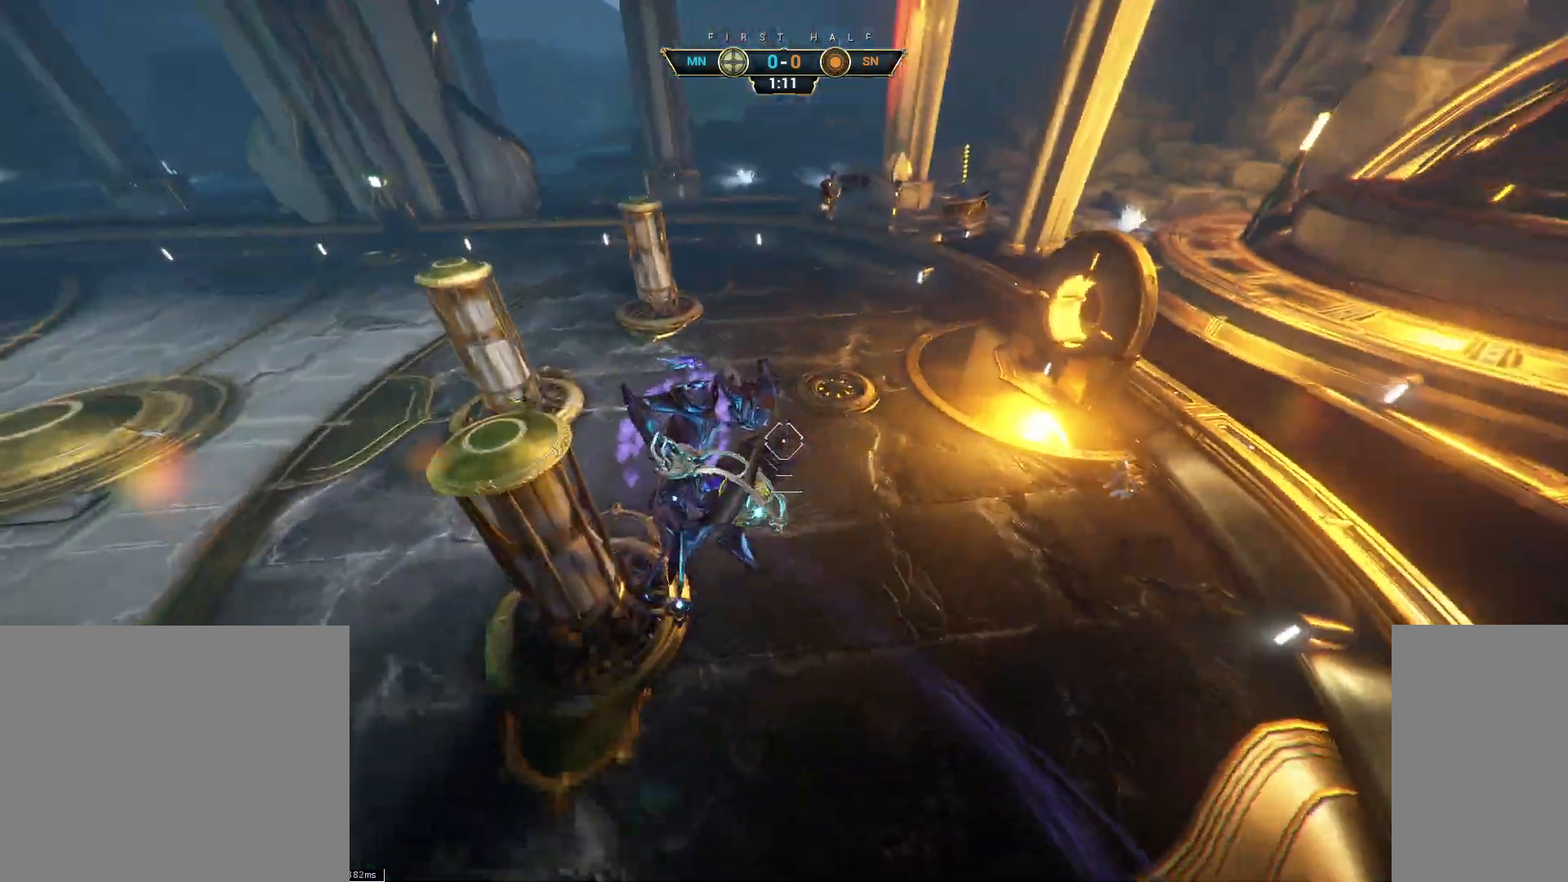
{"keys": ["a", "ctrl", "w"], "mouse": ["right"], "events": [[300, "mouse_right", "down"], [450, "ctrl", "down"]]}
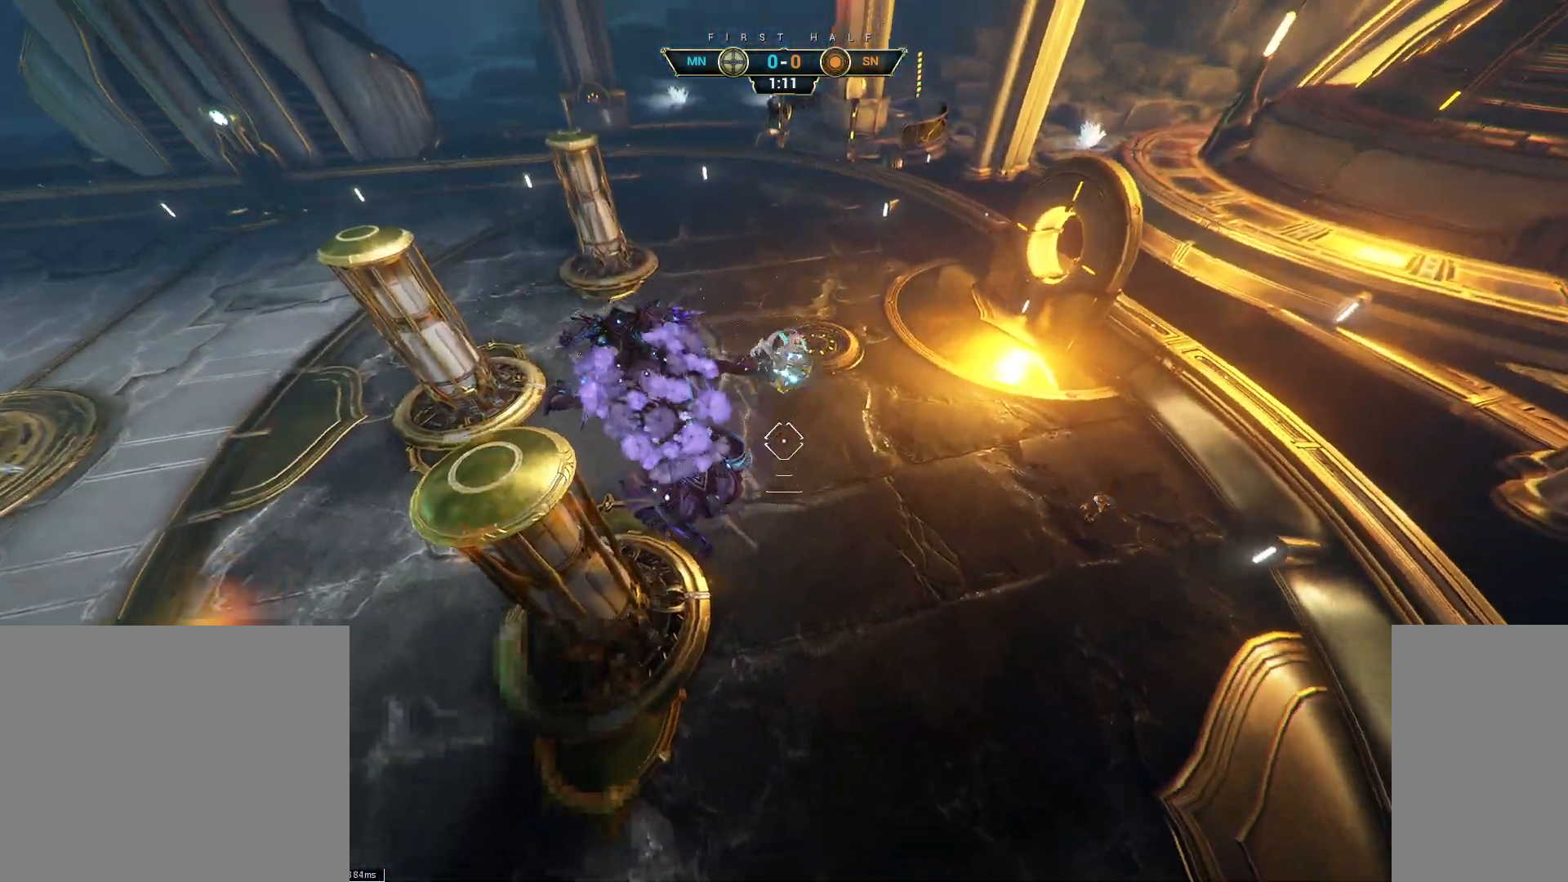
{"keys": ["a", "w"], "mouse": ["left"], "events": [[33, "ctrl", "up"], [167, "w", "up"], [250, "mouse_left", "down"], [250, "mouse_right", "up"], [500, "w", "down"]]}
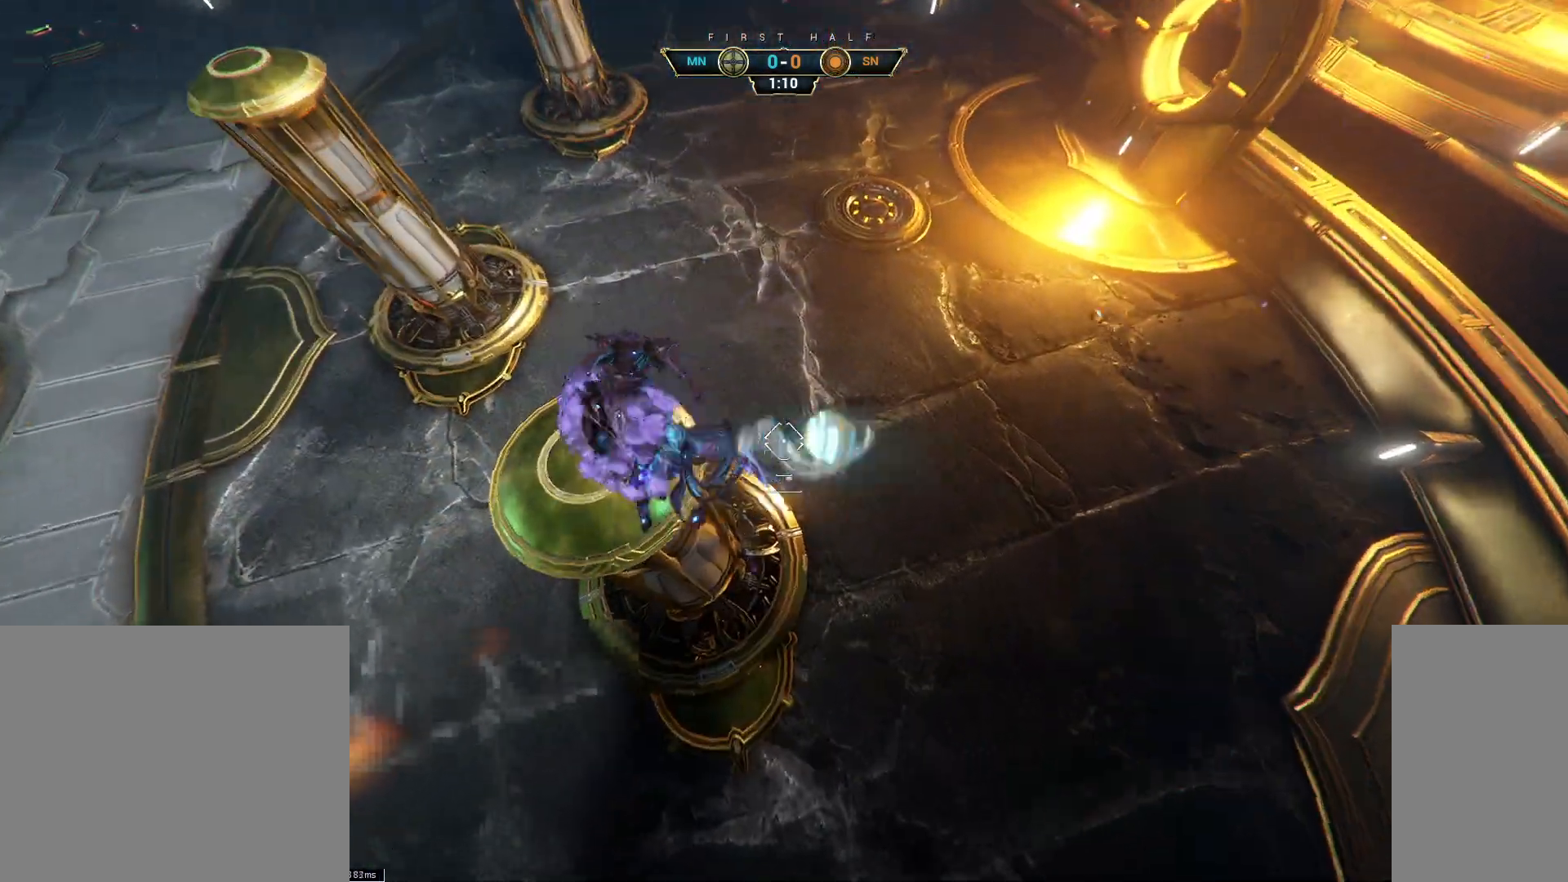
{"keys": ["w"], "mouse": [], "events": [[200, "mouse_left", "up"], [233, "a", "up"], [300, "ctrl", "down"], [417, "space", "down"], [450, "ctrl", "up"], [467, "space", "up"]]}
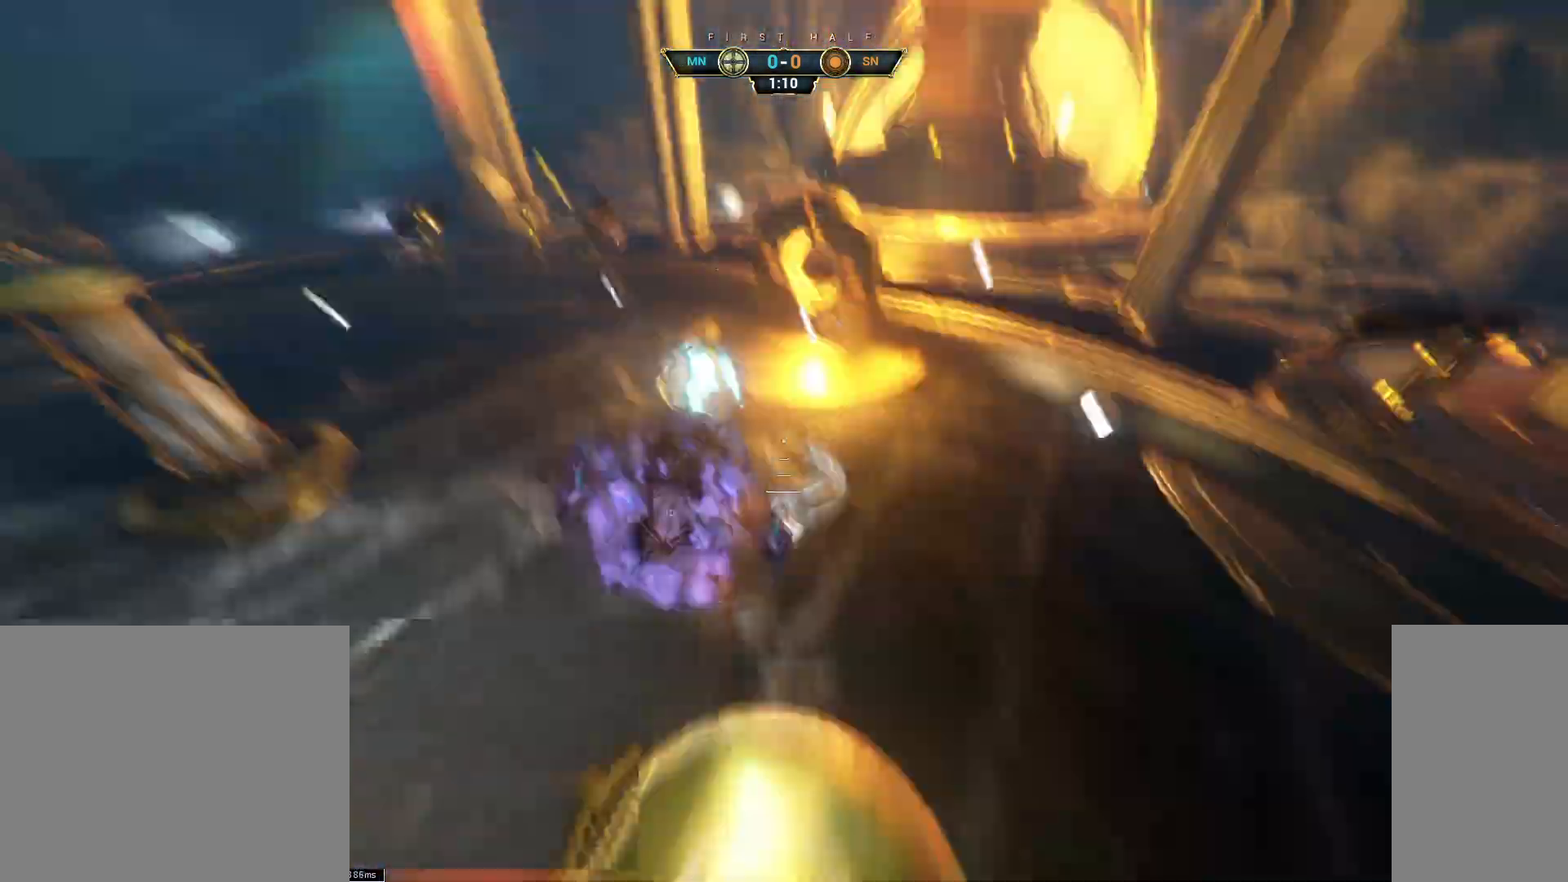
{"keys": ["w"], "mouse": [], "events": [[133, "a", "down"], [500, "a", "up"]]}
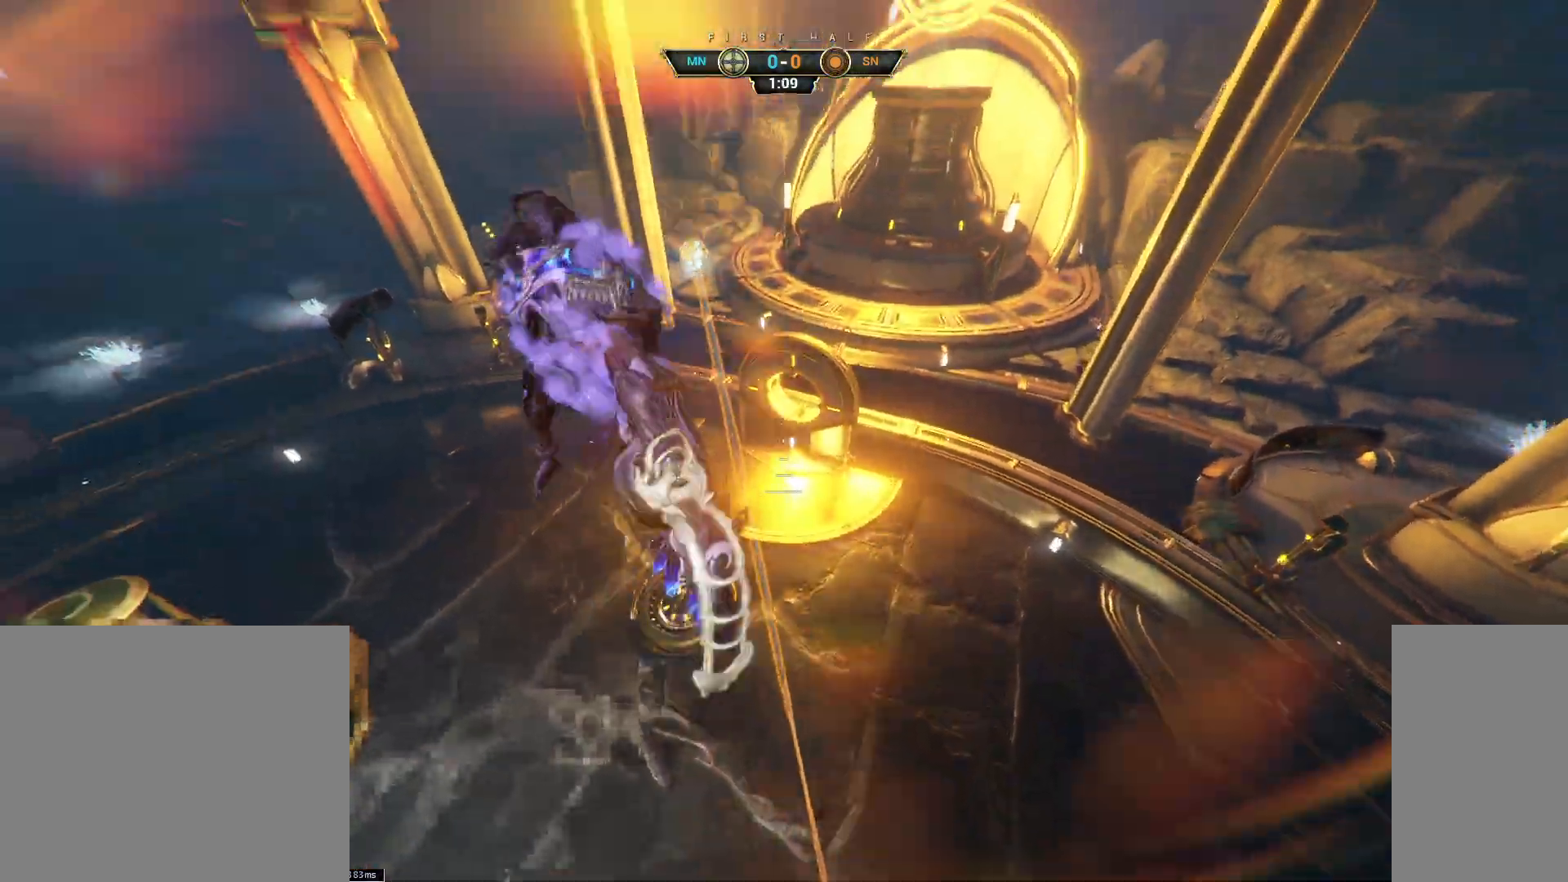
{"keys": ["a", "w"], "mouse": [], "events": [[117, "a", "down"]]}
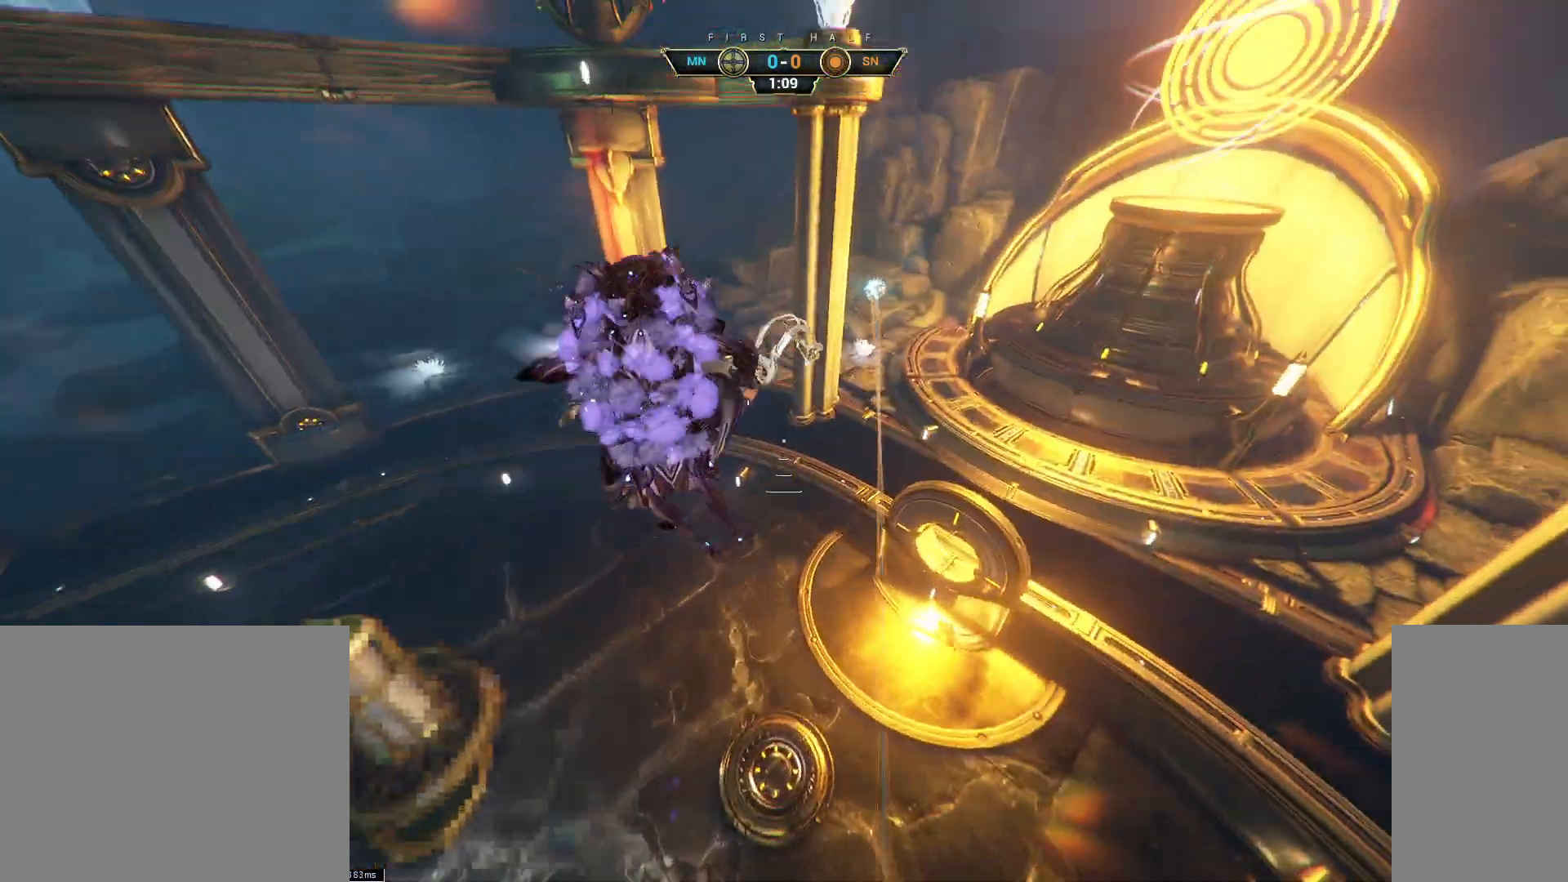
{"keys": ["w"], "mouse": [], "events": [[67, "a", "up"], [250, "a", "down"], [367, "a", "up"]]}
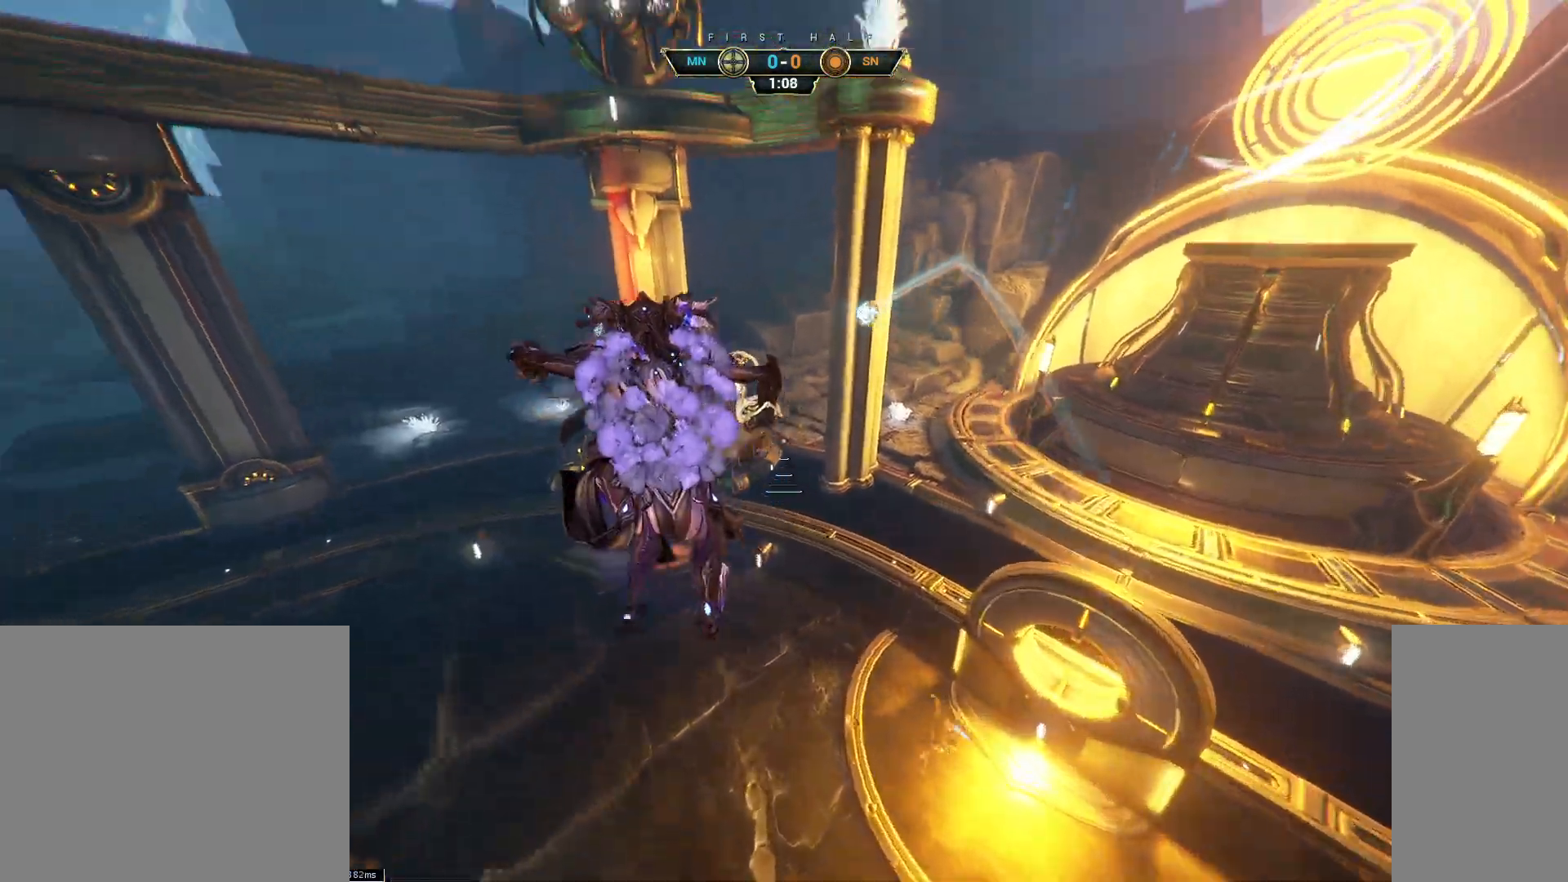
{"keys": ["a"], "mouse": [], "events": [[33, "mouse_right", "down"], [83, "ctrl", "down"], [183, "ctrl", "up"], [267, "a", "down"], [367, "w", "up"], [483, "mouse_right", "up"]]}
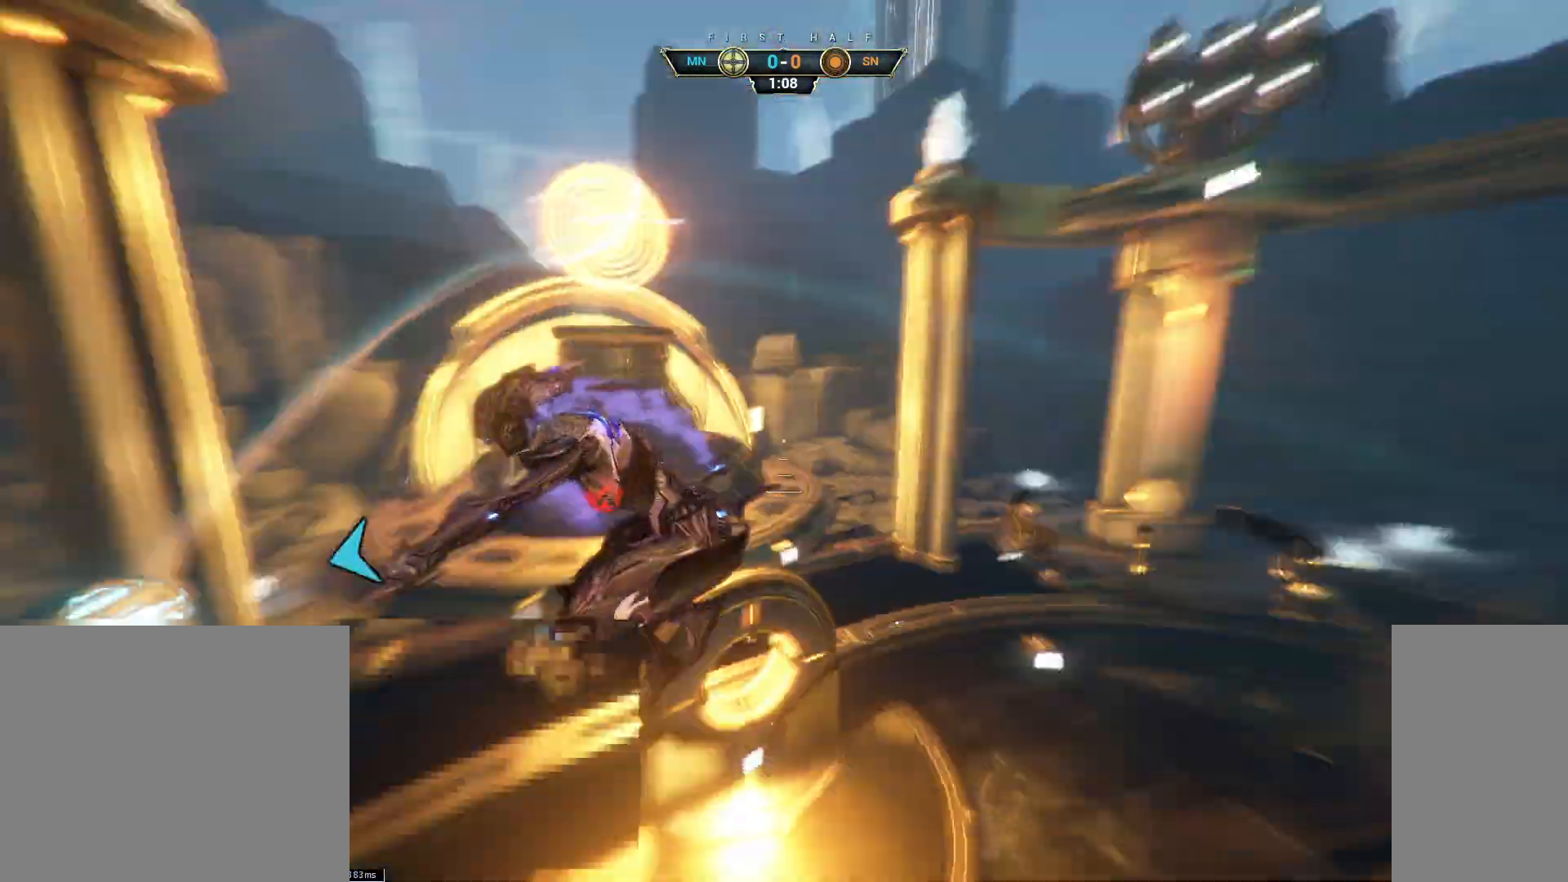
{"keys": ["a", "s"], "mouse": [], "events": [[250, "s", "down"], [283, "e", "down"], [367, "e", "up"], [400, "s", "up"], [483, "s", "down"]]}
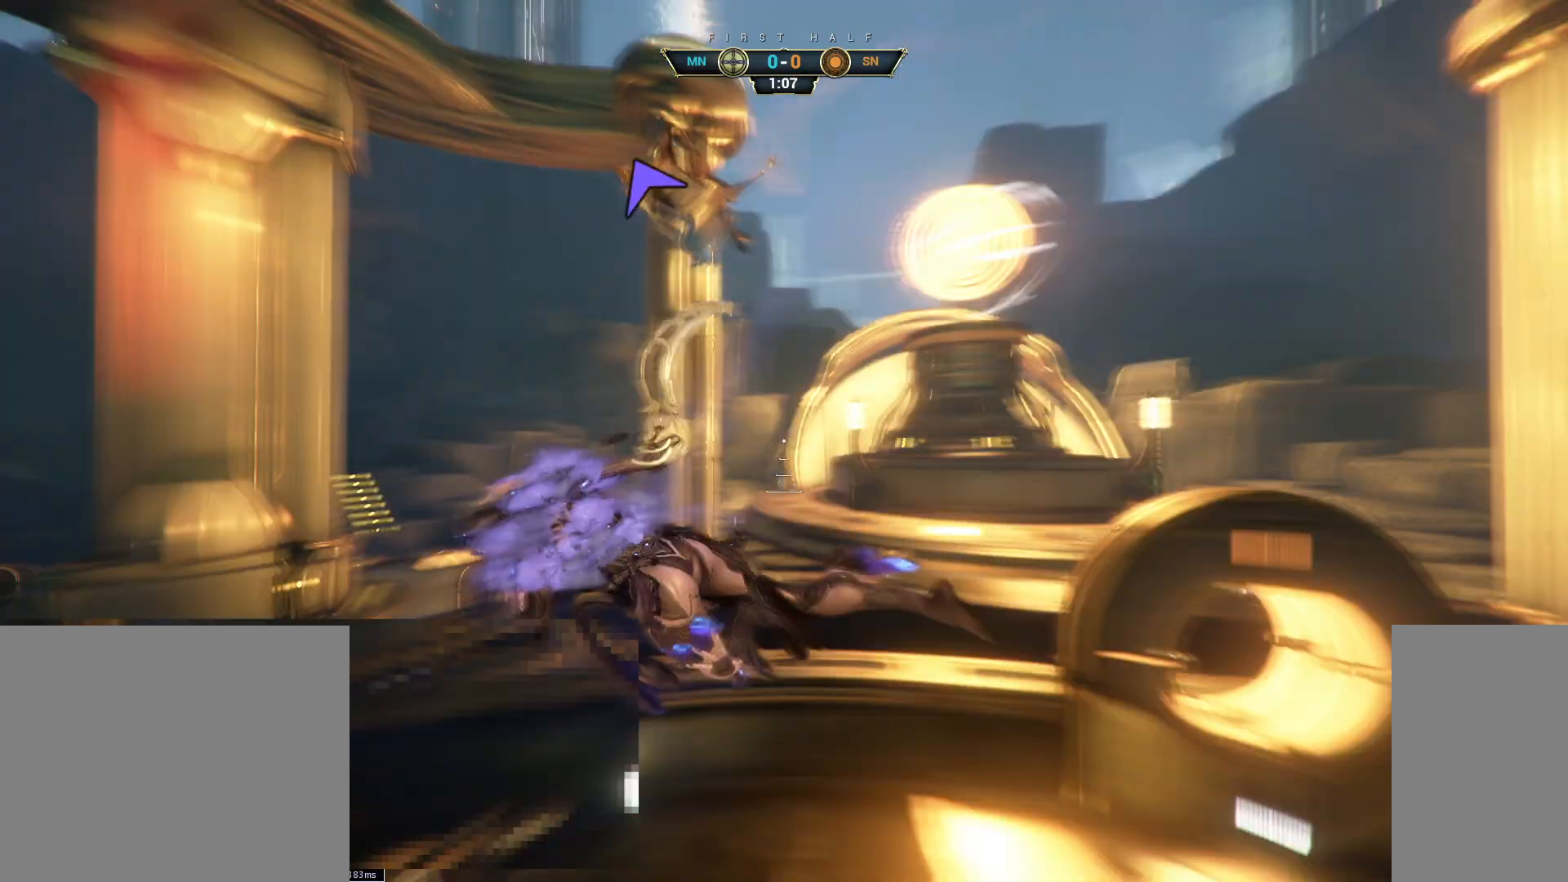
{"keys": ["w"], "mouse": [], "events": [[67, "s", "up"], [183, "w", "down"], [333, "a", "up"]]}
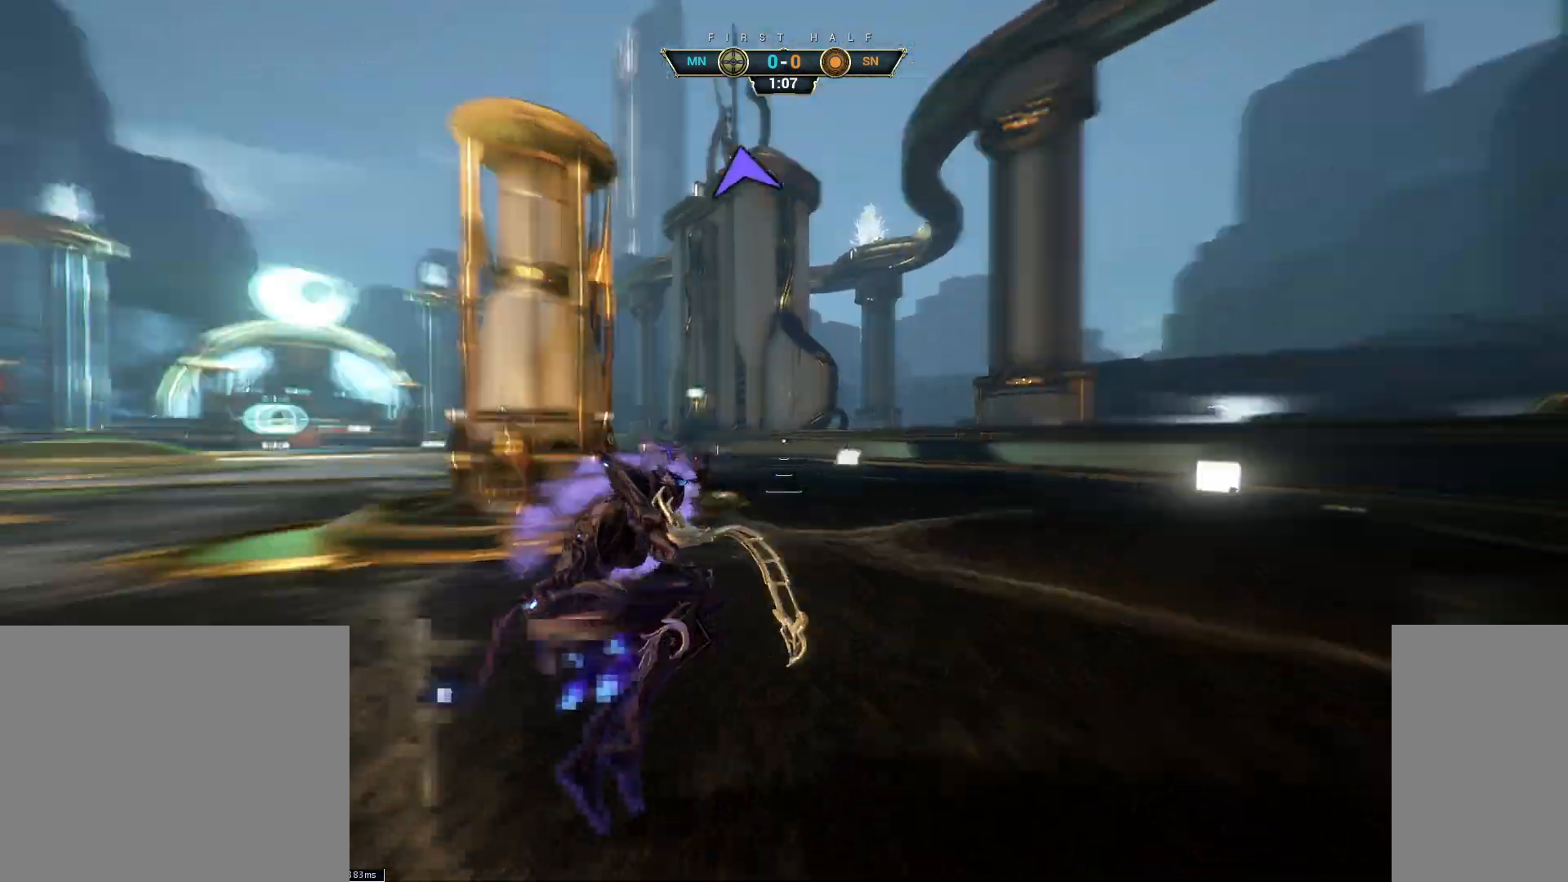
{"keys": ["w"], "mouse": [], "events": [[67, "ctrl", "down"], [83, "space", "down"], [133, "ctrl", "up"], [150, "space", "up"], [183, "shift", "down"], [200, "space", "down"], [250, "mouse_right", "down"], [250, "space", "up"], [267, "shift", "up"], [333, "mouse_right", "up"], [383, "mouse_right", "down"], [467, "mouse_right", "up"]]}
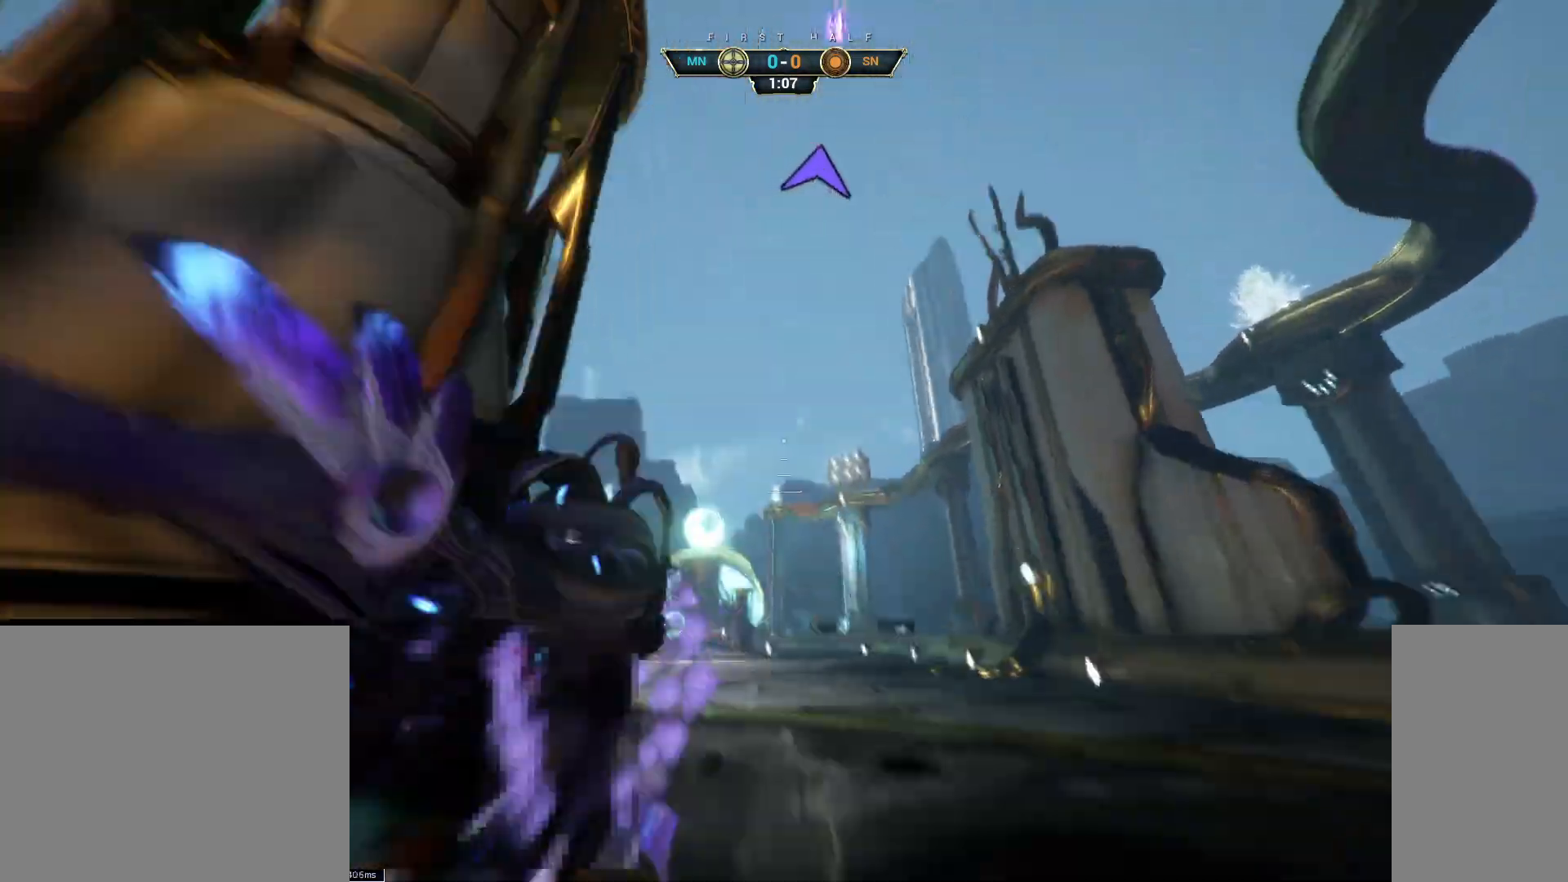
{"keys": ["w"], "mouse": [], "events": []}
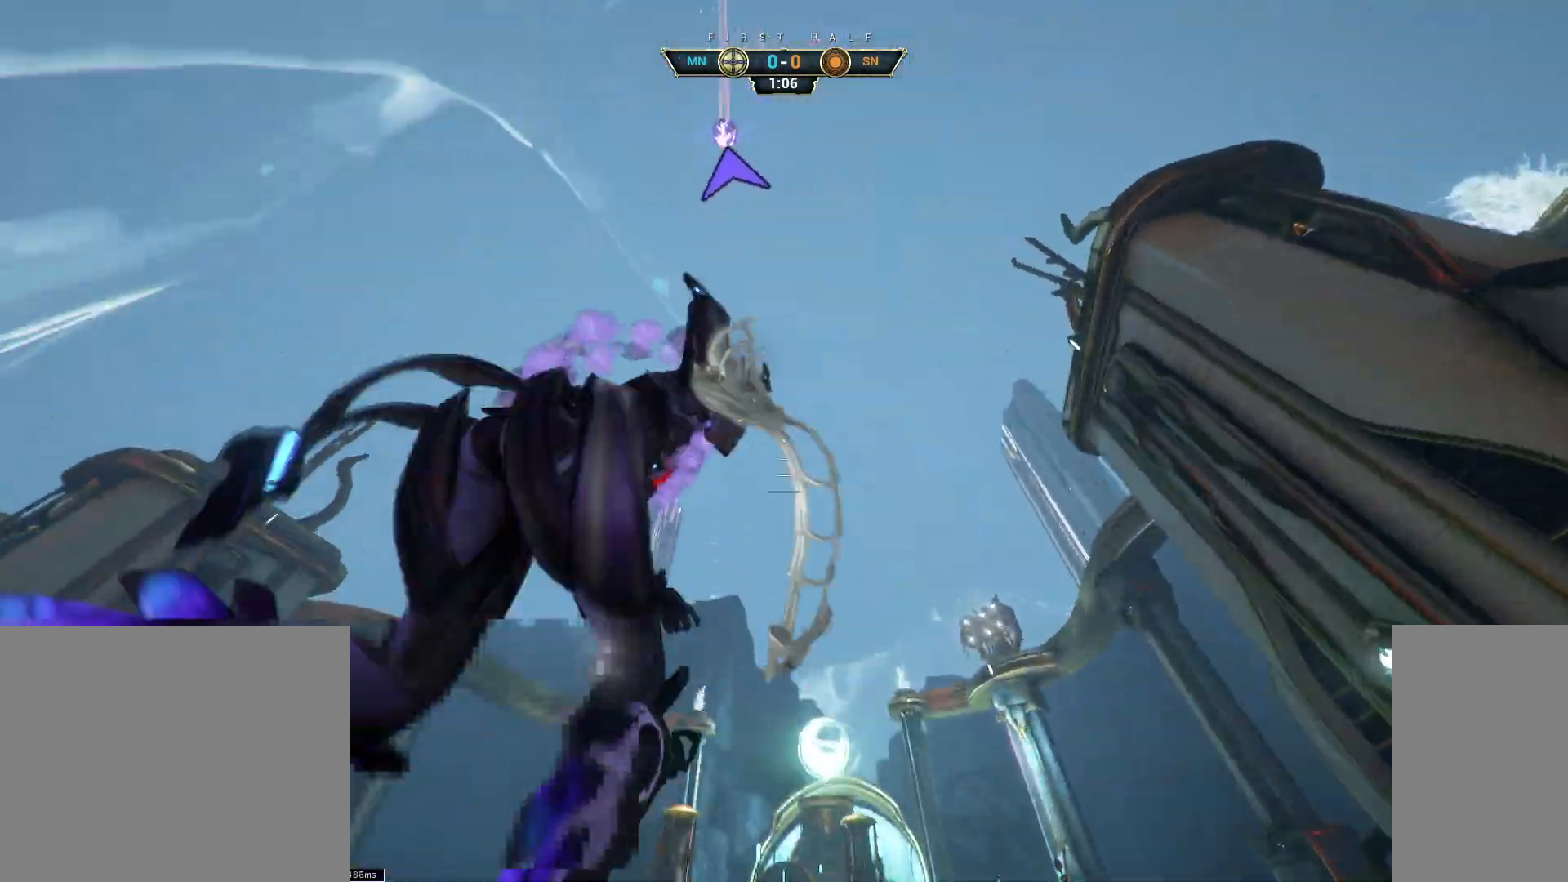
{"keys": [], "mouse": ["left"], "events": [[217, "ctrl", "down"], [250, "space", "down"], [300, "space", "up"], [333, "ctrl", "up"], [333, "w", "up"], [383, "space", "down"], [433, "space", "up"], [450, "mouse_left", "down"], [450, "space", "down"], [467, "space", "up"]]}
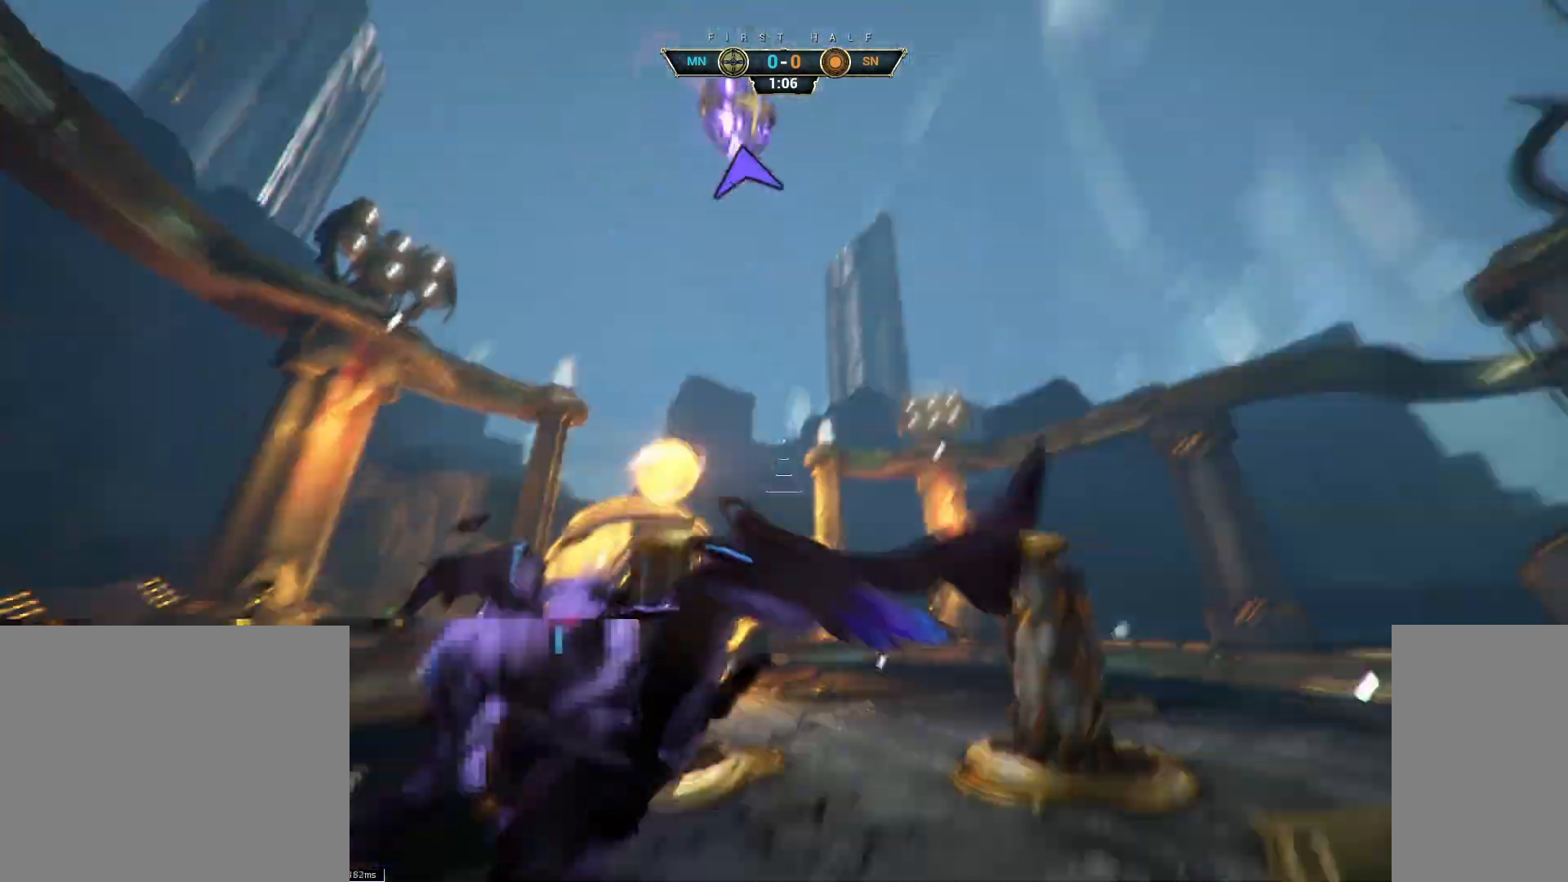
{"keys": ["w"], "mouse": [], "events": [[17, "a", "down"], [17, "w", "down"], [83, "mouse_left", "up"], [200, "a", "up"], [300, "d", "down"], [400, "d", "up"]]}
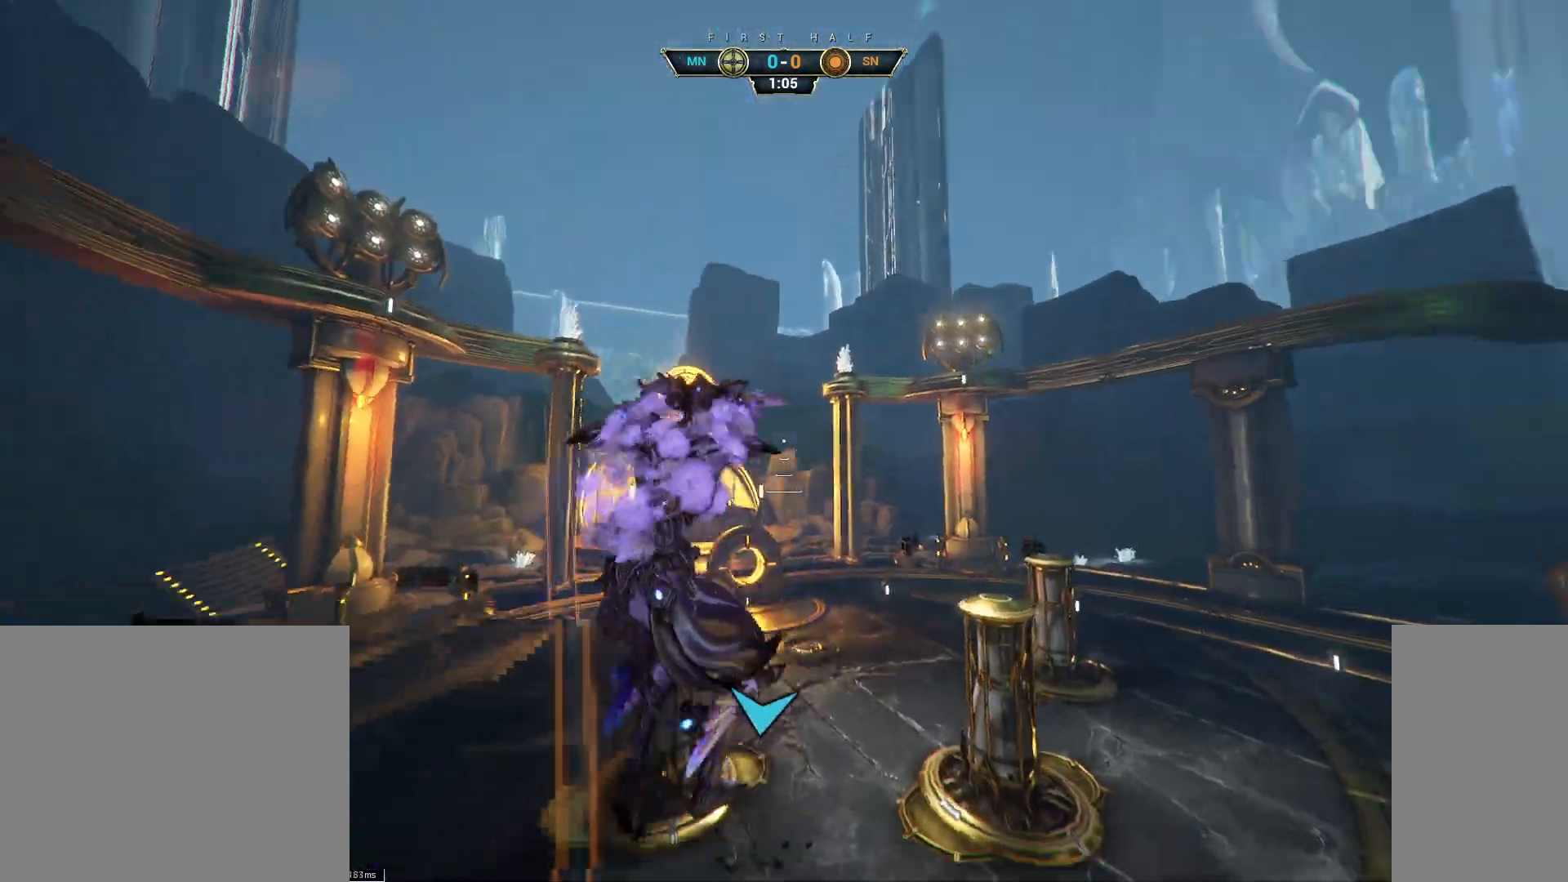
{"keys": ["a"], "mouse": [], "events": [[17, "w", "up"], [317, "a", "down"]]}
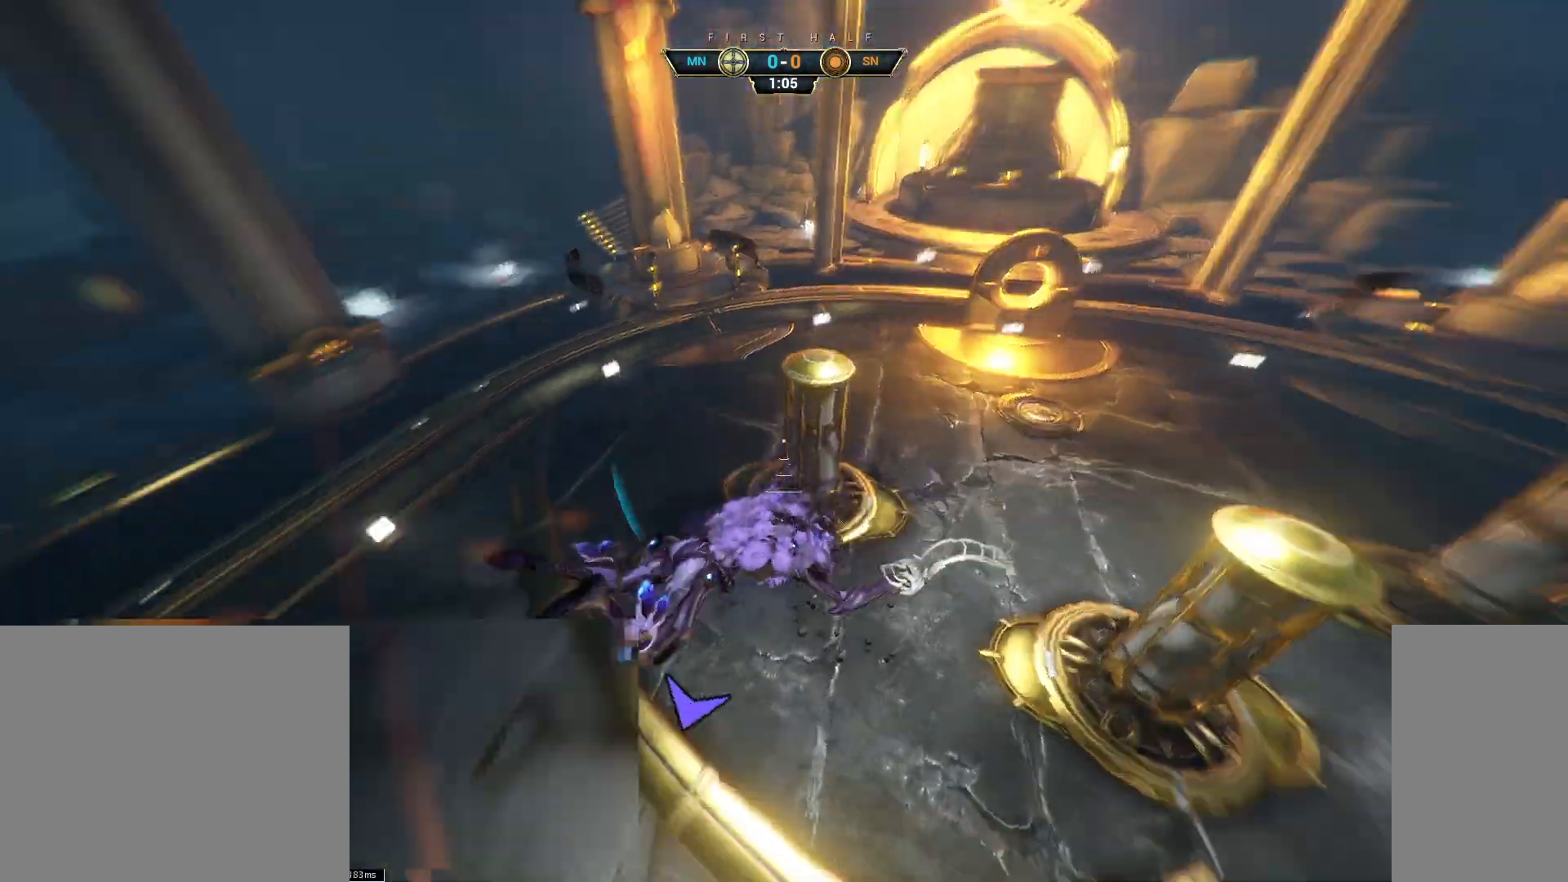
{"keys": ["w"], "mouse": [], "events": [[33, "mouse_wheel", "down"], [150, "mouse_wheel", "up"], [250, "w", "down"], [350, "a", "up"]]}
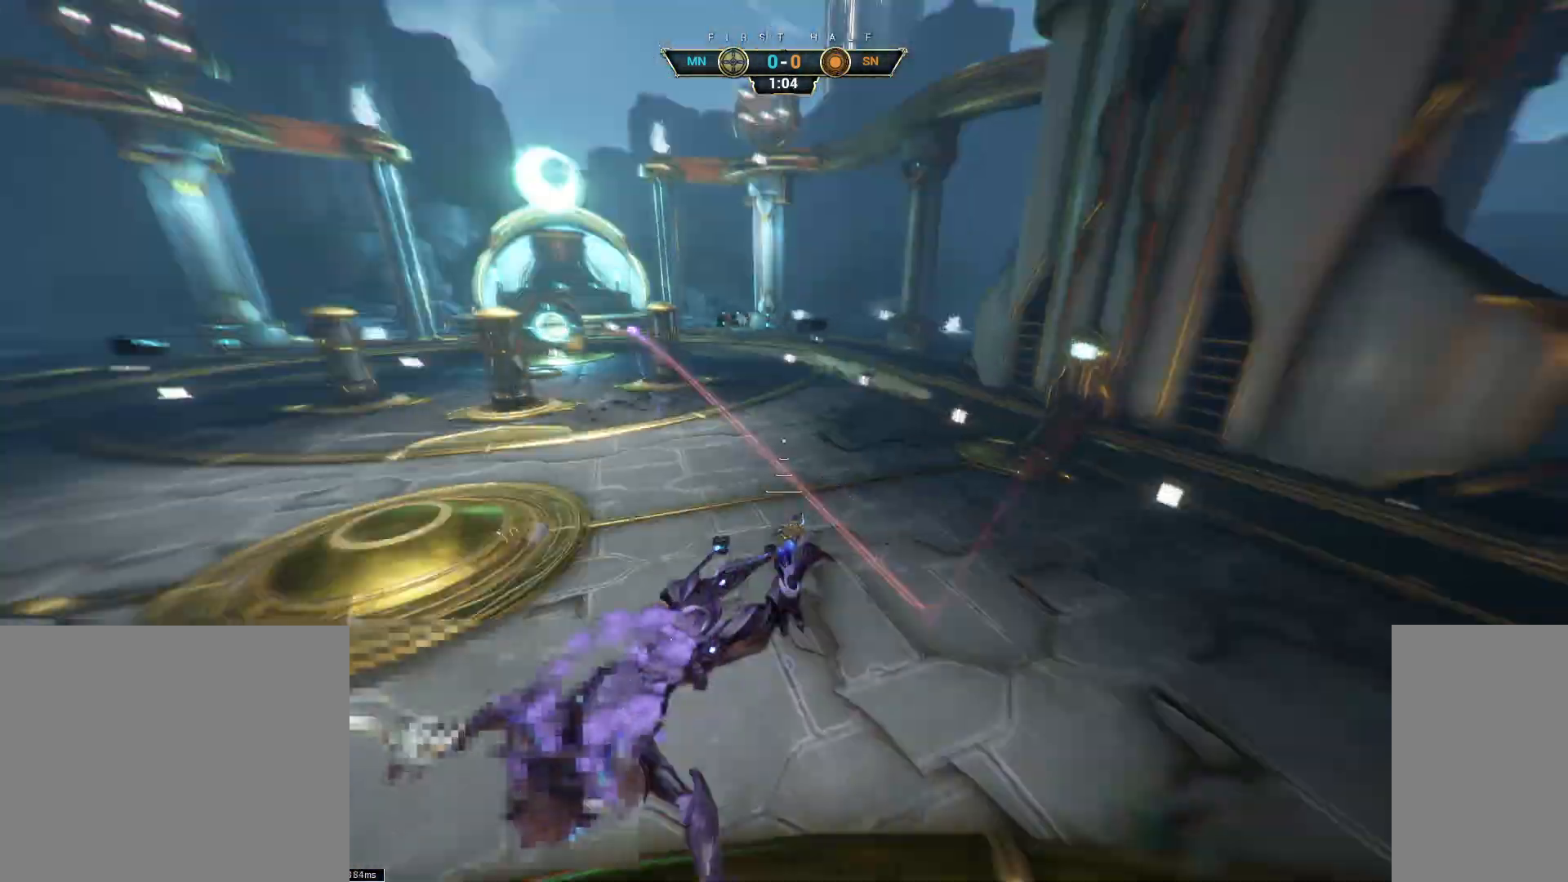
{"keys": ["w"], "mouse": [], "events": []}
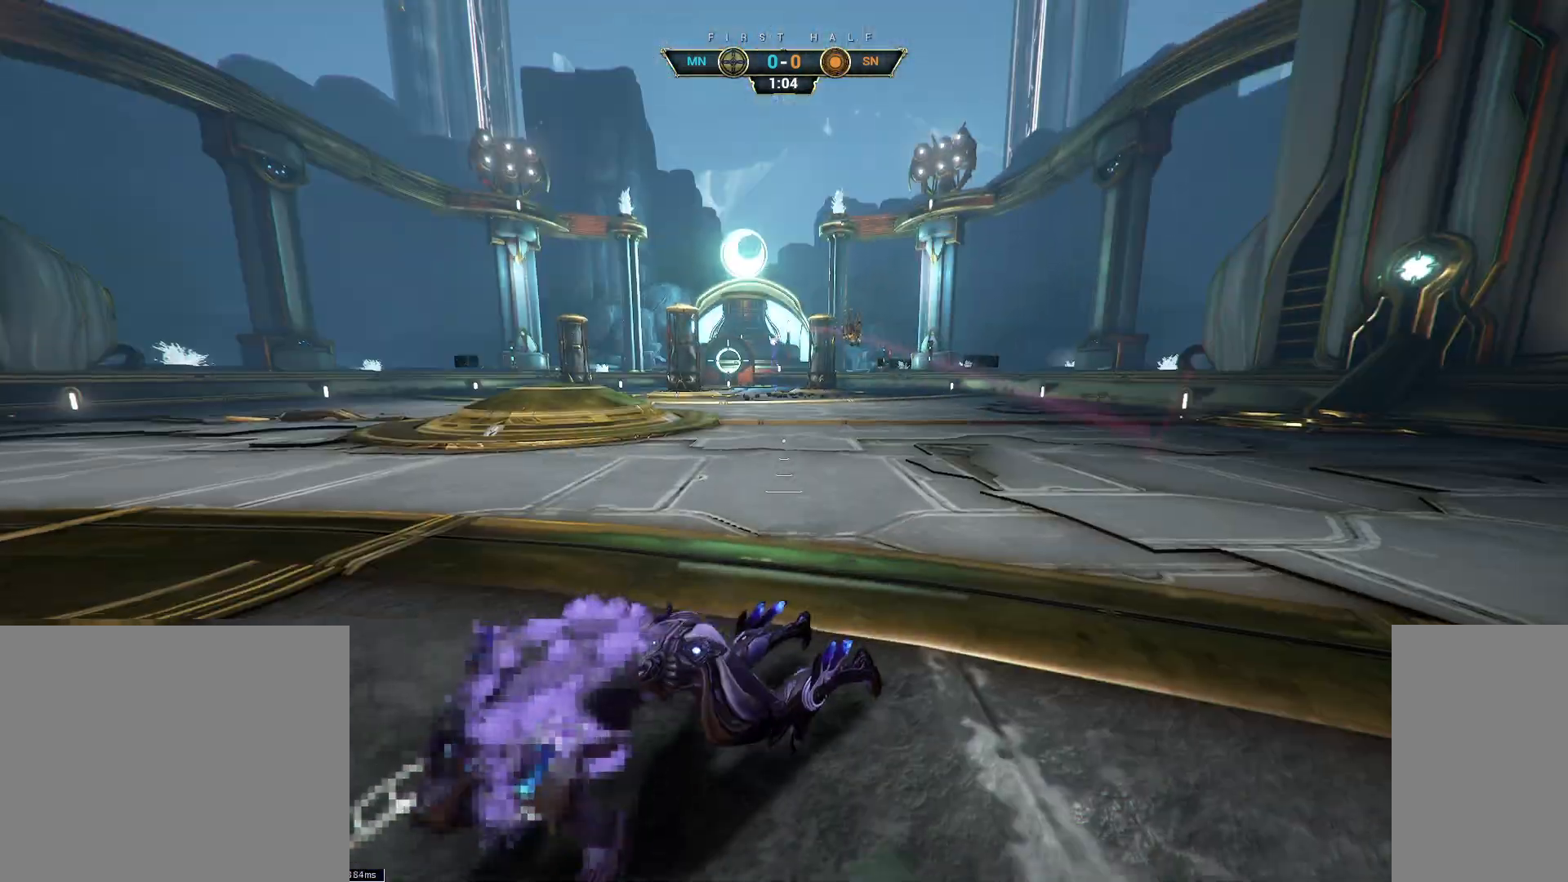
{"keys": ["w"], "mouse": [], "events": []}